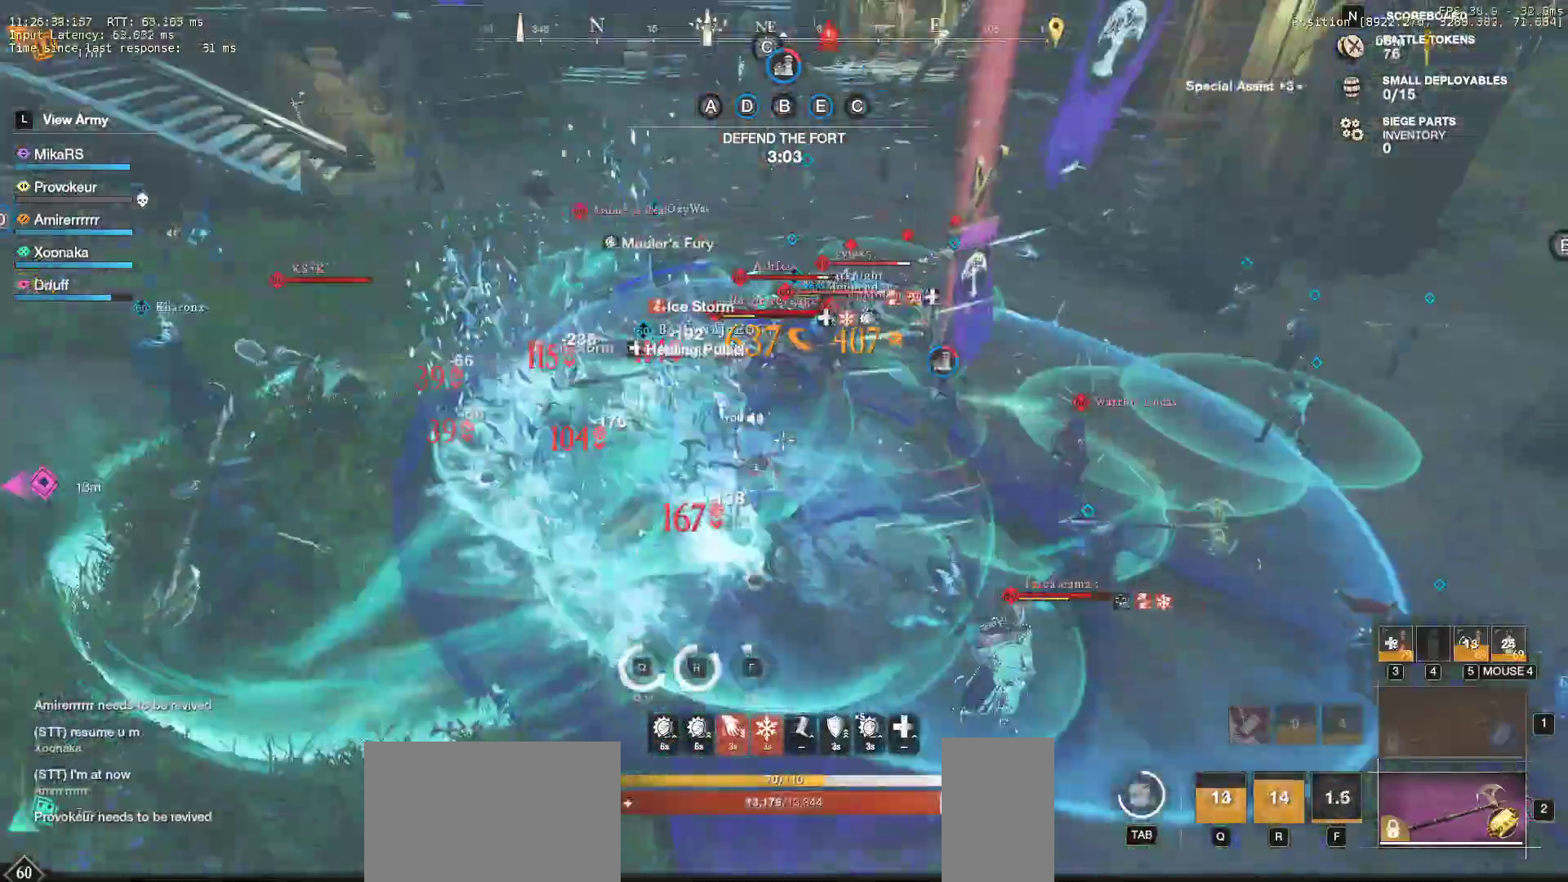
Gameplay with keyboard and mouse; each line is a JSON object with the keys and mouse buttons held at the frame after it. "events" lists presses ("down") and releases ("up") of "a", "ctrl", "d", "e", "f", "q", "r", "s", "shift", "space", "tab", "w", "mouse_left", "mouse_wheel", "mouse_right" and "mouse_mb5" between this image and that frame as [ms after this image, input, new state], when the widget could be followed in between. "mouse_left", "mouse_wheel", "mouse_right", "mouse_mb5" = the "left", "wheel", "right", "mb5" buttons of the "mouse" list. No other keys are recorded. "wheel" means that the mouse wheel is clicked or scrolled. Mouse movement is not recorded. Not read: mouse_mb4.
{"keys": ["a", "s", "shift"], "mouse": [], "events": [[33, "s", "up"], [67, "mouse_left", "down"], [133, "w", "down"], [183, "mouse_left", "up"], [217, "w", "up"], [233, "mouse_left", "down"], [350, "mouse_left", "up"], [367, "s", "down"], [383, "shift", "down"]]}
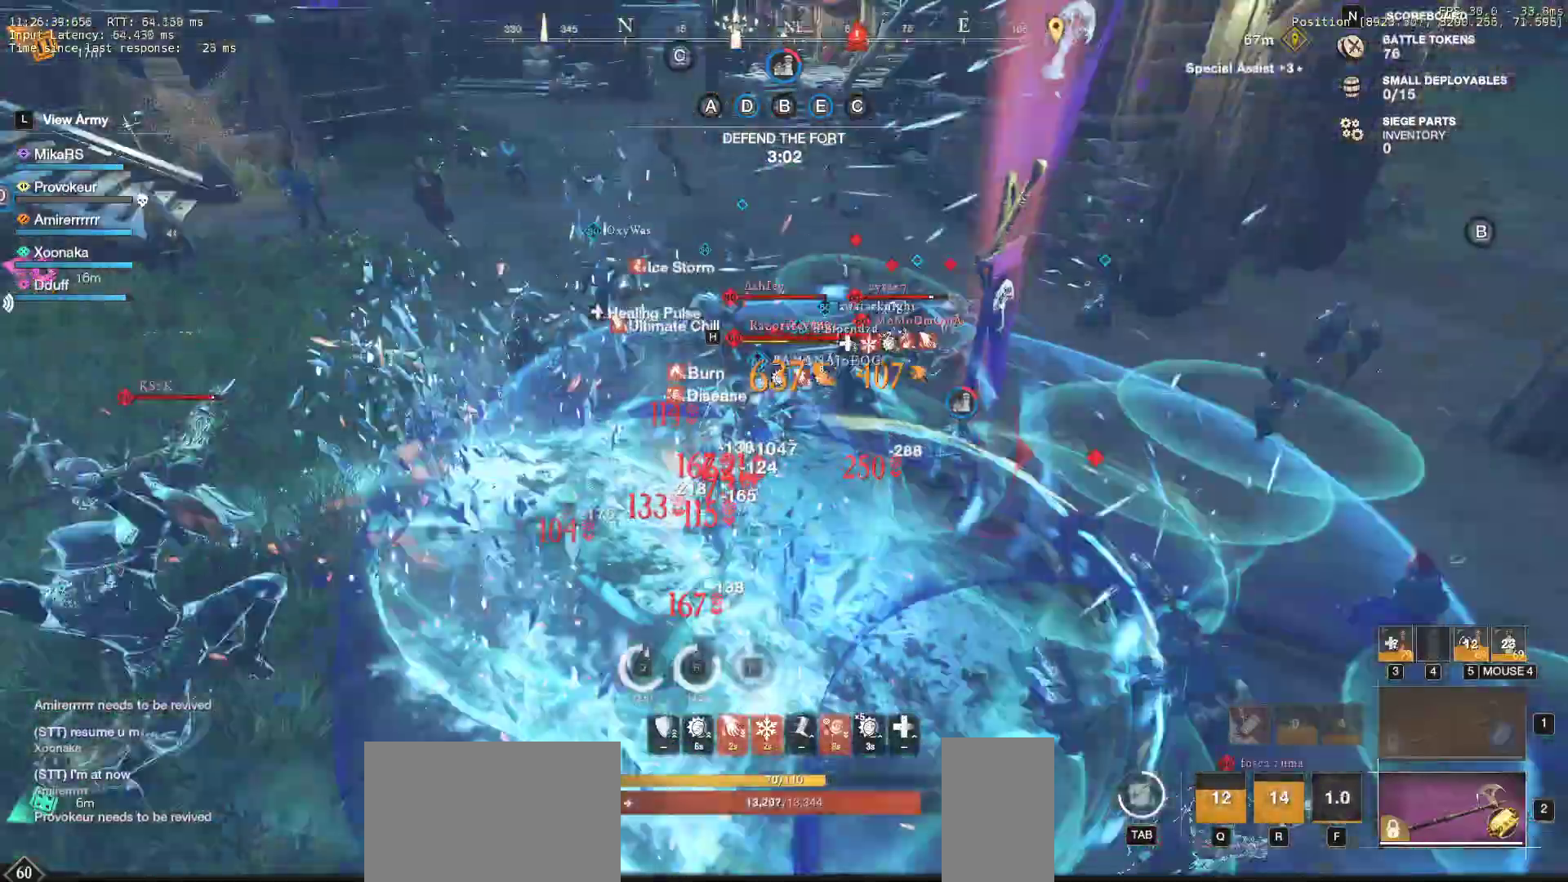
{"keys": ["q", "w"], "mouse": [], "events": [[33, "a", "up"], [33, "shift", "up"], [300, "s", "up"], [317, "q", "down"], [417, "w", "down"]]}
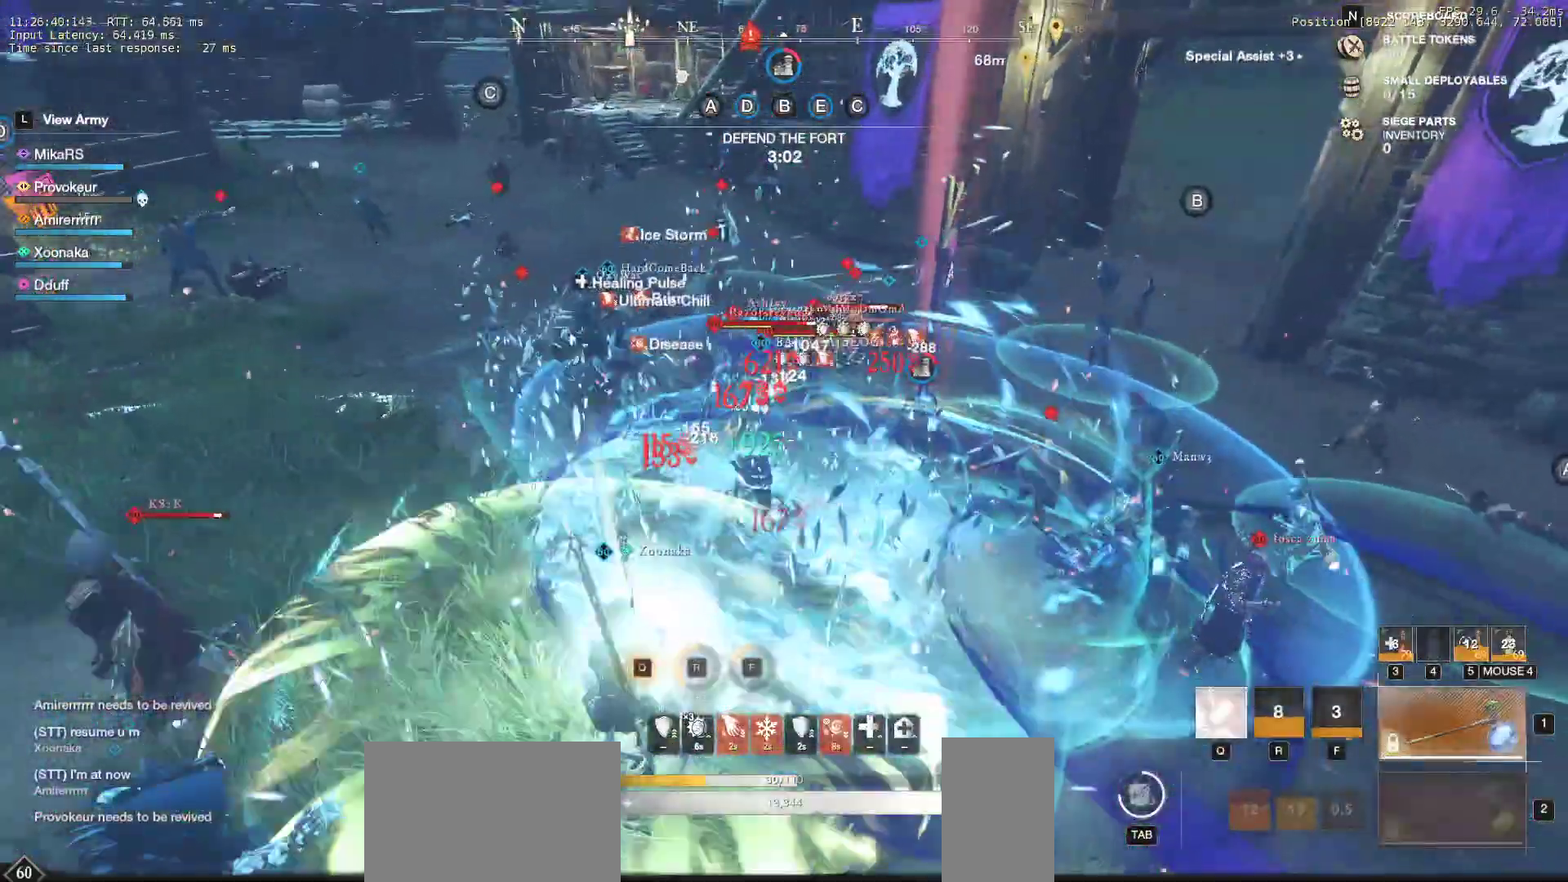
{"keys": ["q", "w"], "mouse": [], "events": [[67, "q", "up"], [117, "q", "down"], [250, "q", "up"], [283, "q", "down"], [400, "q", "up"], [450, "q", "down"]]}
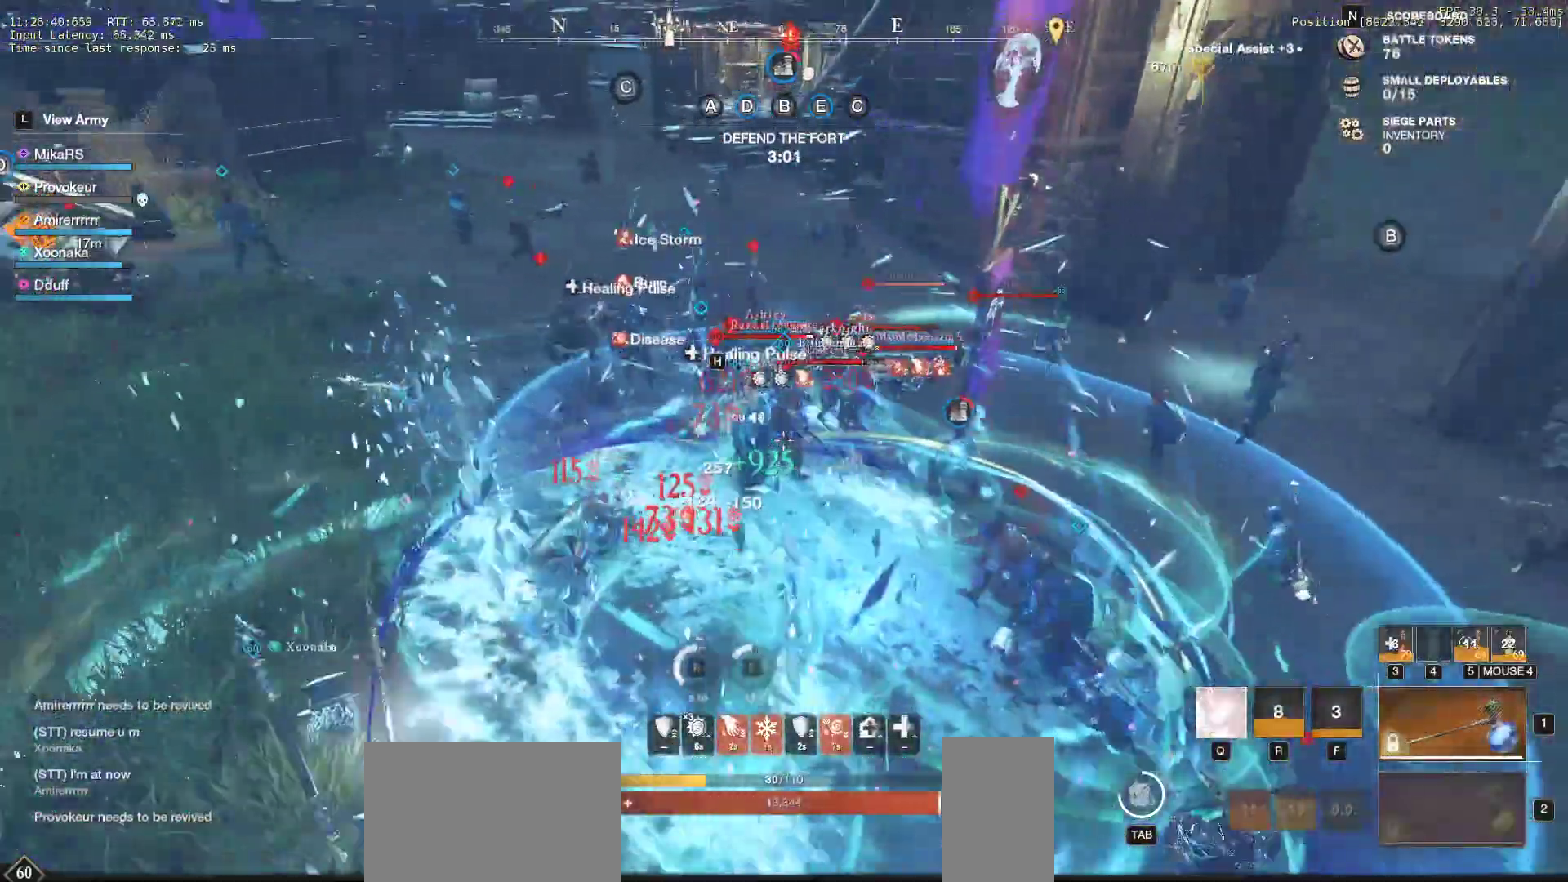
{"keys": ["s"], "mouse": [], "events": [[33, "mouse_wheel", "down"], [50, "q", "up"], [133, "mouse_wheel", "up"], [167, "a", "down"], [283, "w", "up"], [333, "shift", "down"], [350, "s", "down"], [467, "a", "up"], [467, "shift", "up"]]}
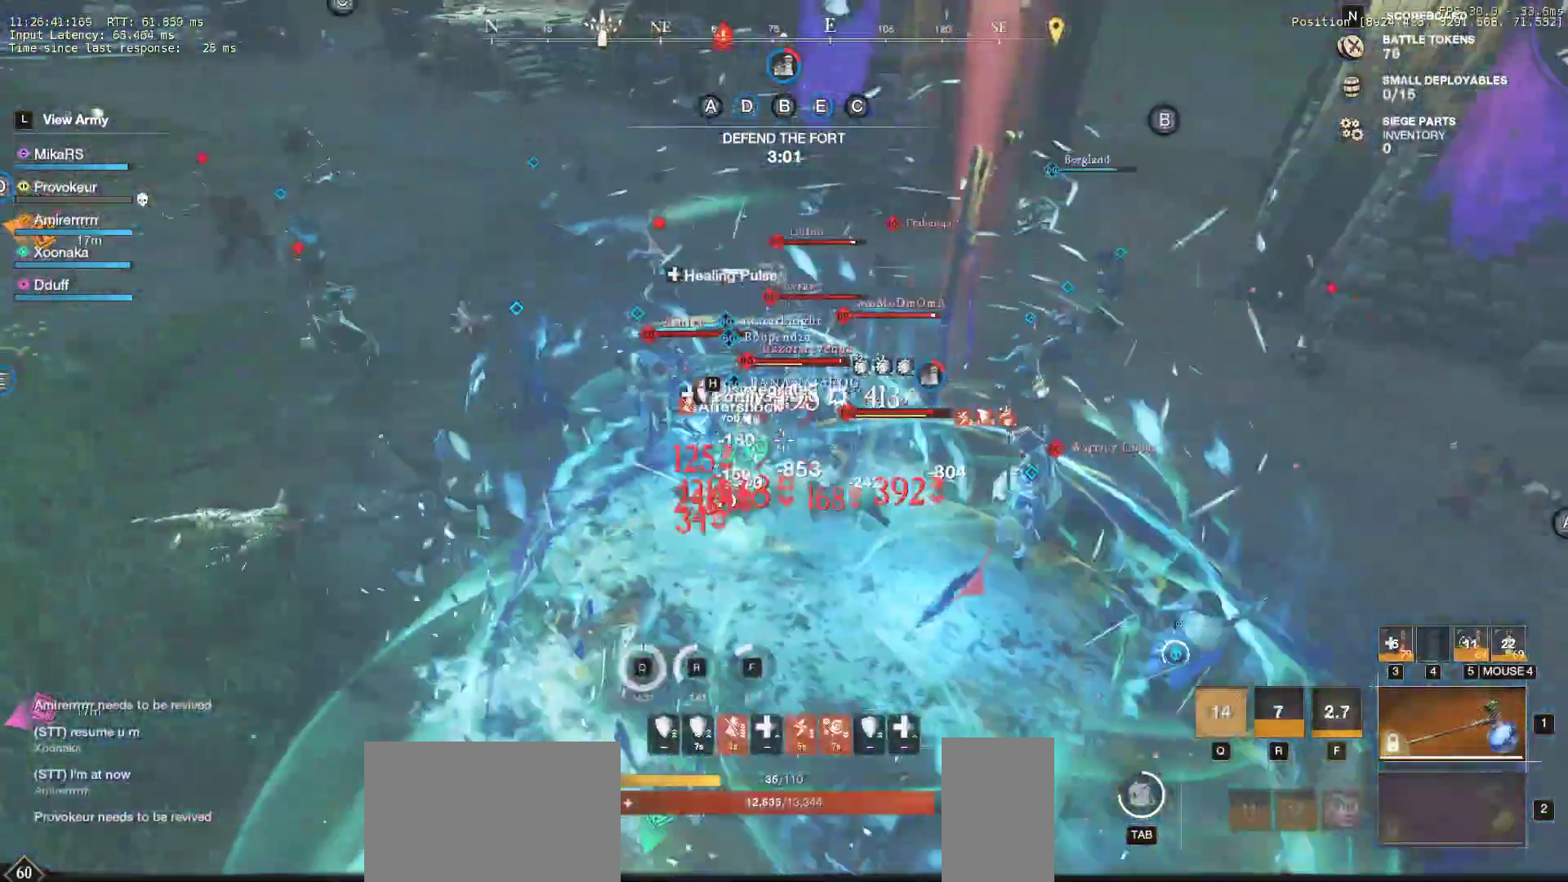
{"keys": ["s"], "mouse": [], "events": [[167, "f", "down"], [317, "f", "up"], [367, "f", "down"], [483, "f", "up"]]}
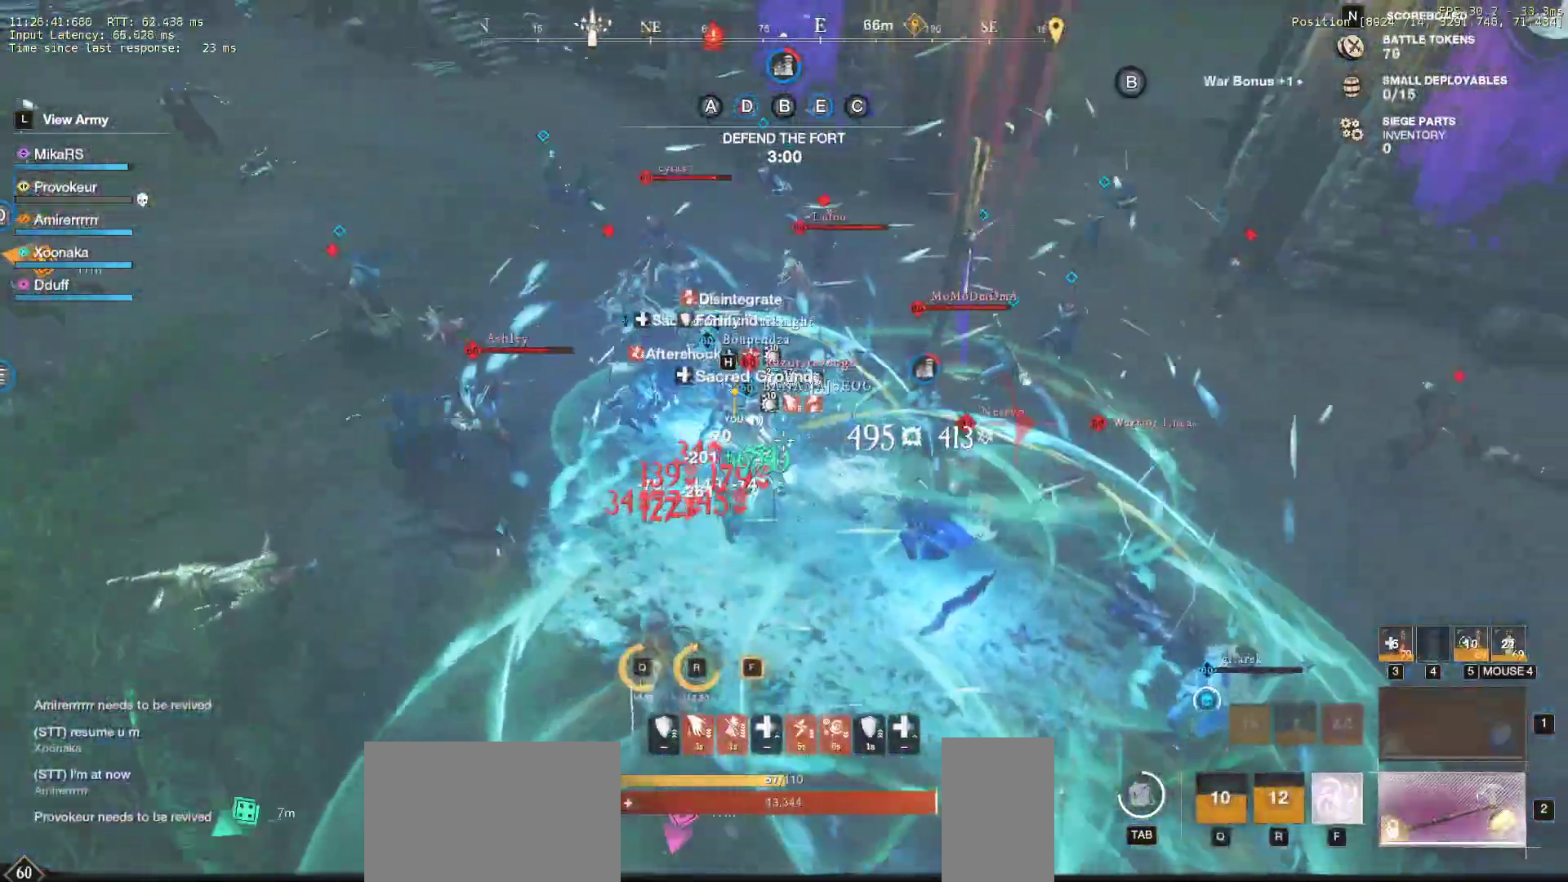
{"keys": ["s"], "mouse": [], "events": [[33, "f", "down"], [150, "f", "up"], [183, "f", "down"], [400, "f", "up"]]}
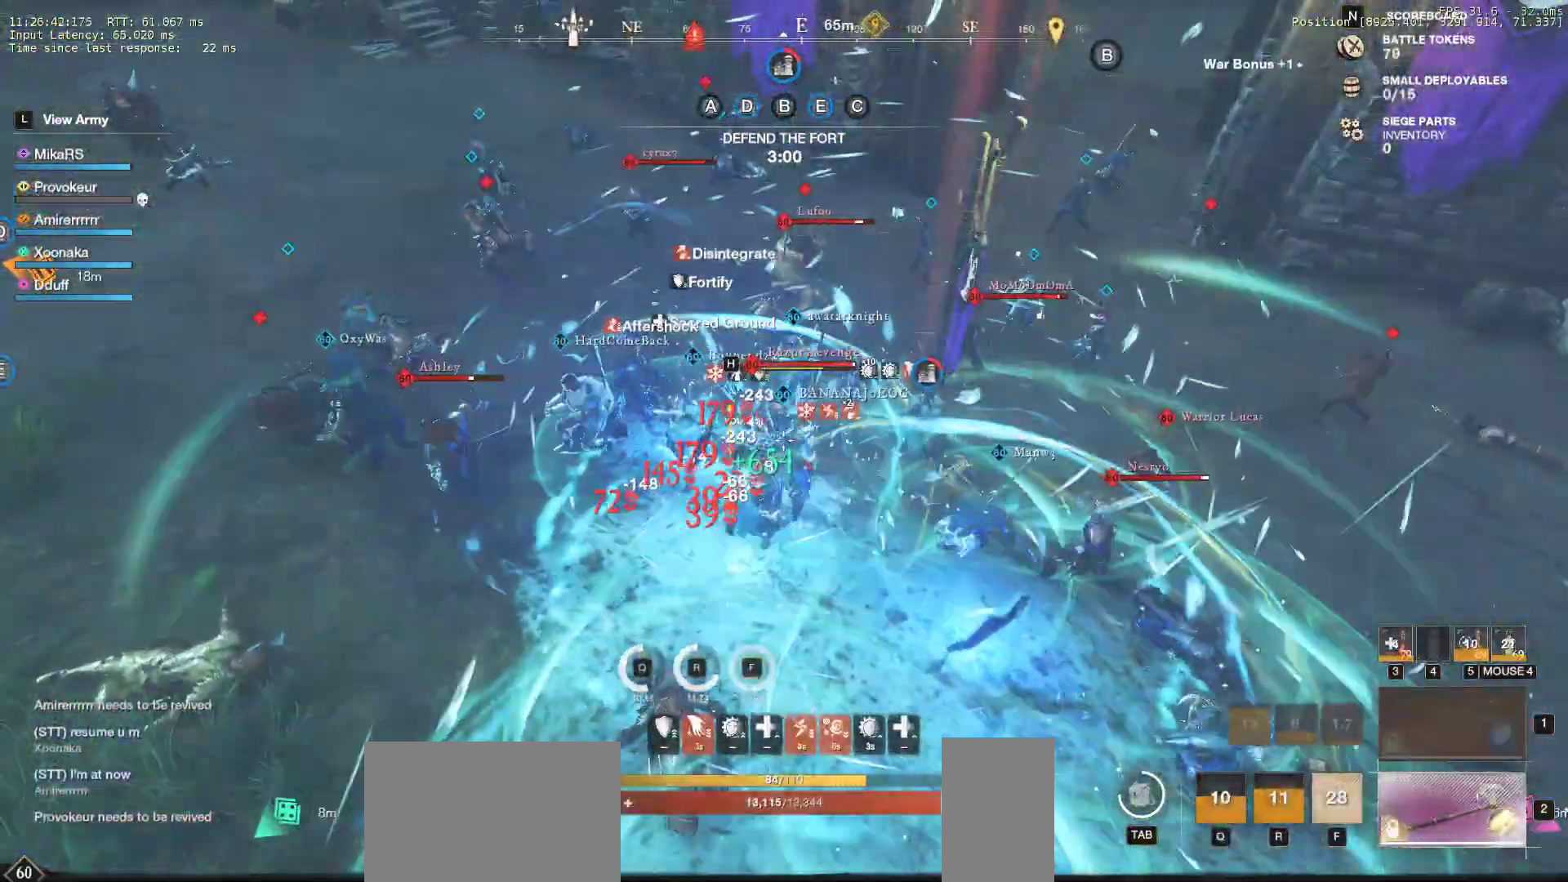
{"keys": ["d", "s", "shift"], "mouse": [], "events": [[117, "d", "down"], [167, "shift", "down"], [283, "shift", "up"], [350, "shift", "down"], [433, "shift", "up"], [500, "shift", "down"]]}
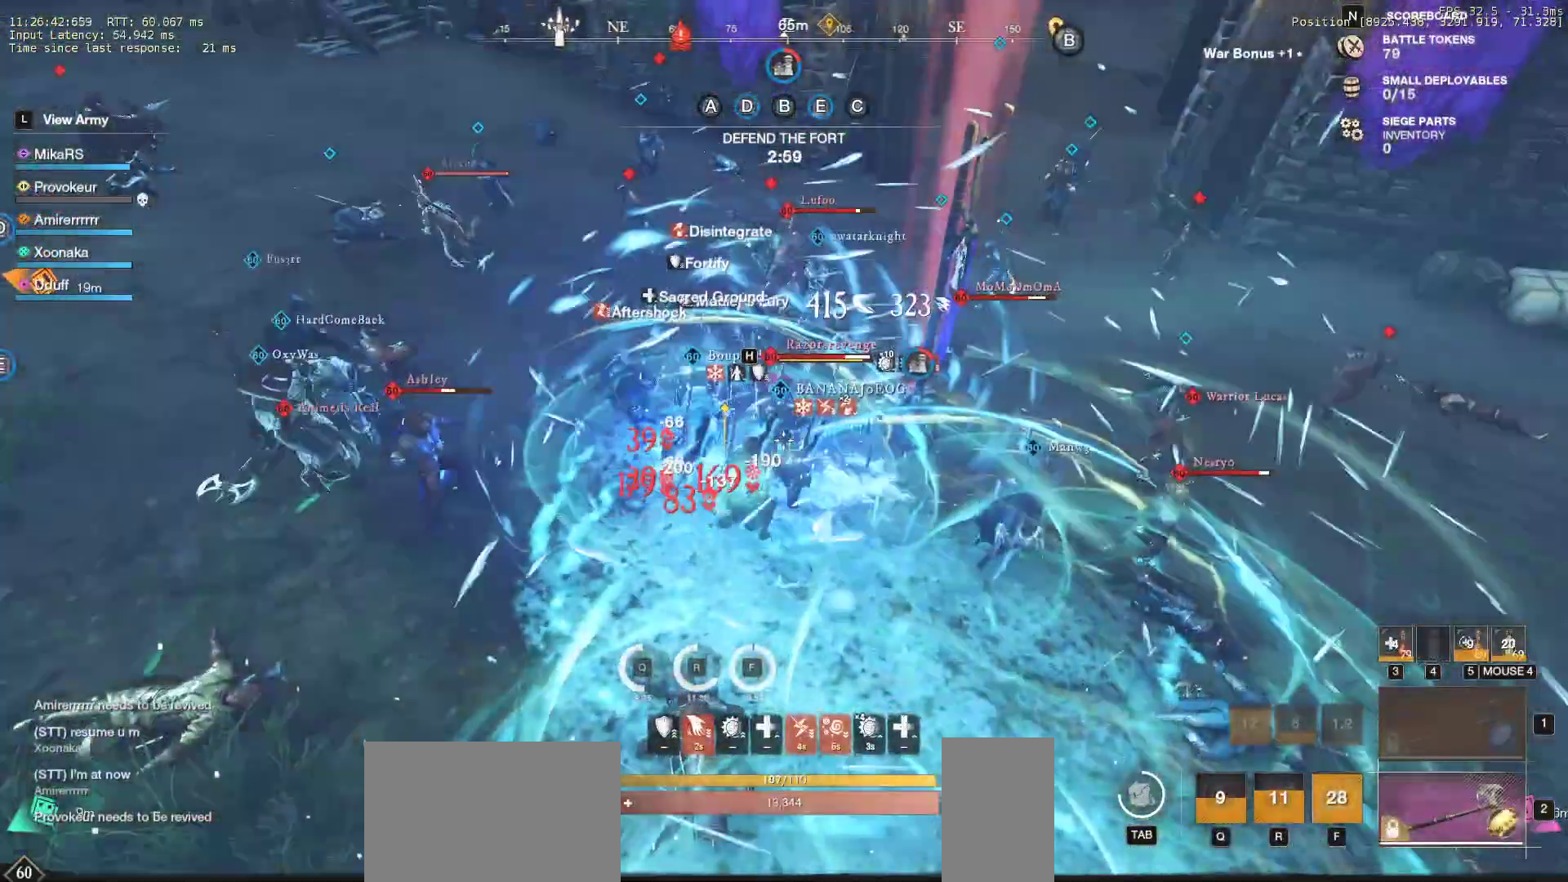
{"keys": ["w"], "mouse": [], "events": [[100, "shift", "up"], [133, "shift", "down"], [200, "mouse_left", "down"], [267, "shift", "up"], [300, "mouse_left", "up"], [317, "d", "up"], [333, "s", "up"], [383, "mouse_left", "down"], [400, "w", "down"], [483, "mouse_left", "up"]]}
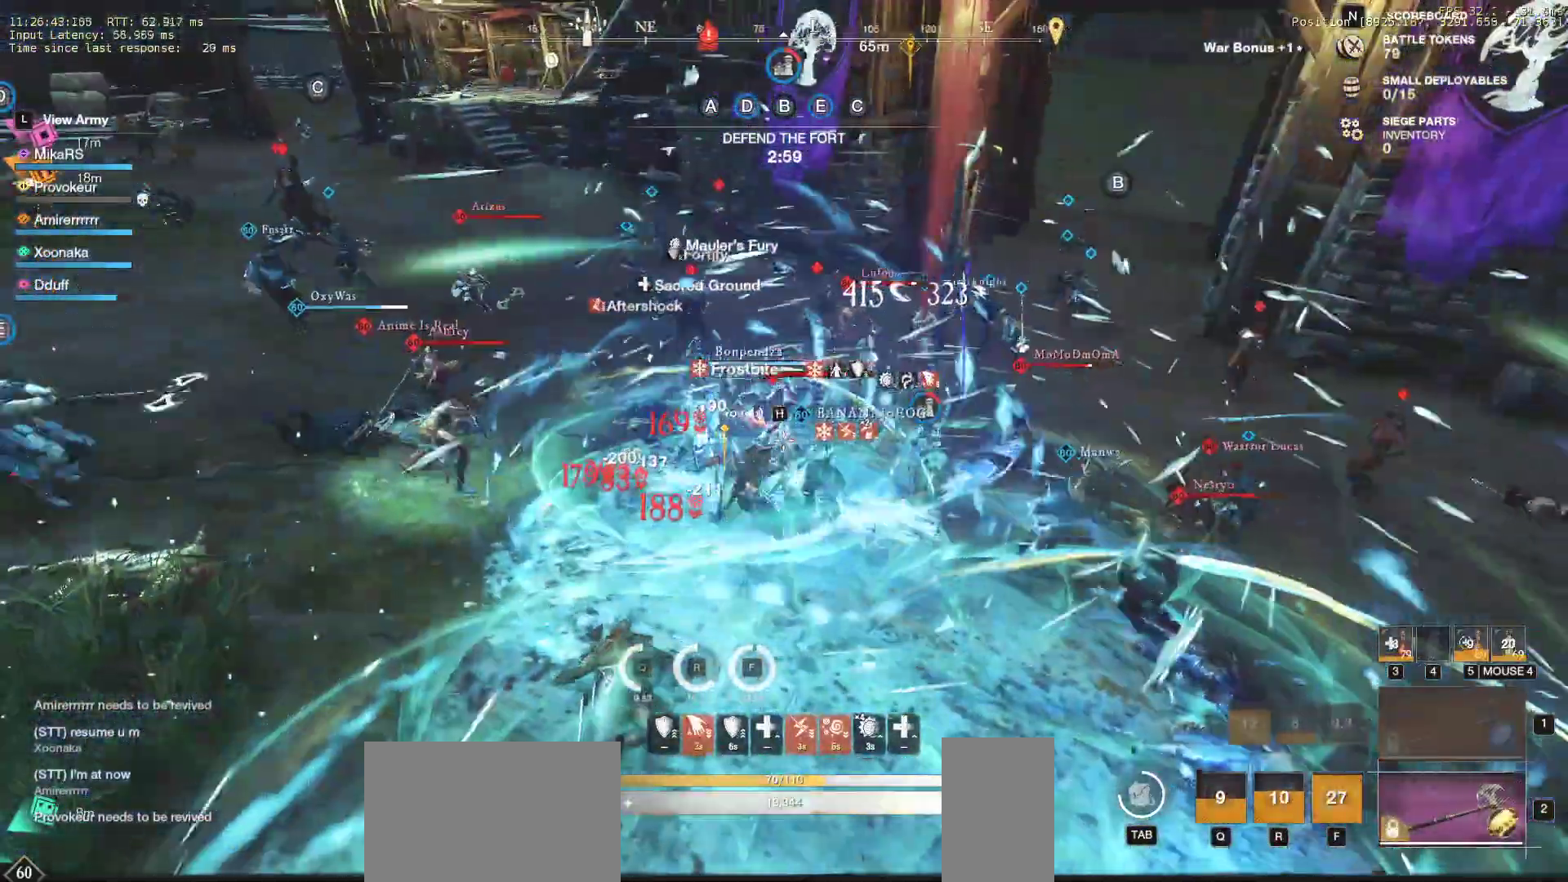
{"keys": ["w"], "mouse": ["left"], "events": [[67, "mouse_left", "down"], [167, "mouse_left", "up"], [233, "mouse_left", "down"], [350, "mouse_left", "up"], [417, "mouse_left", "down"]]}
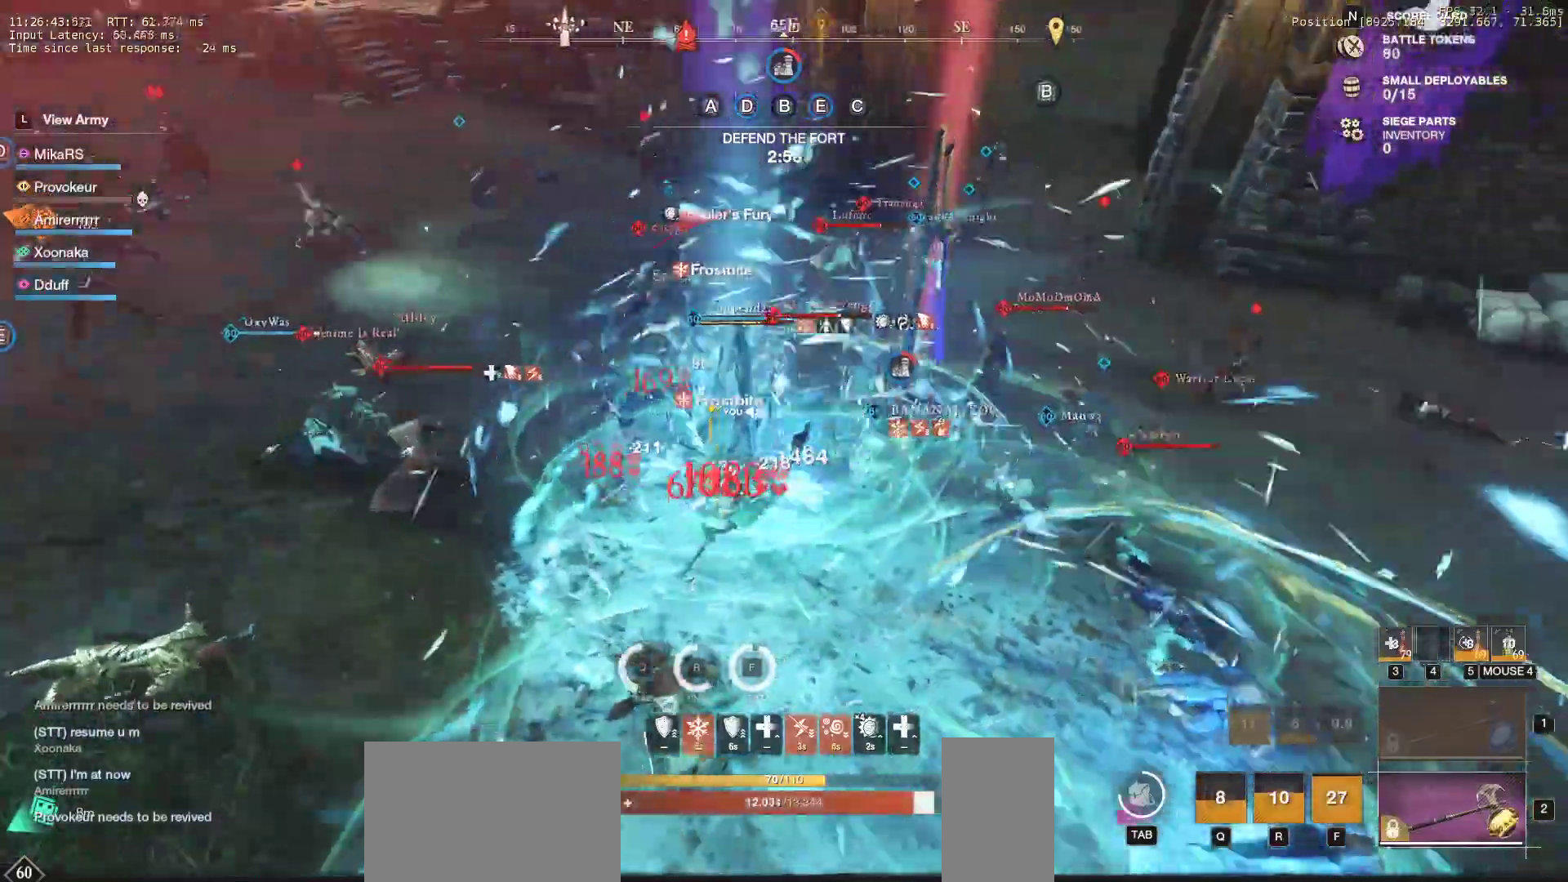
{"keys": ["w"], "mouse": [], "events": [[17, "mouse_left", "up"], [117, "a", "down"], [133, "shift", "down"], [167, "a", "up"], [250, "shift", "up"]]}
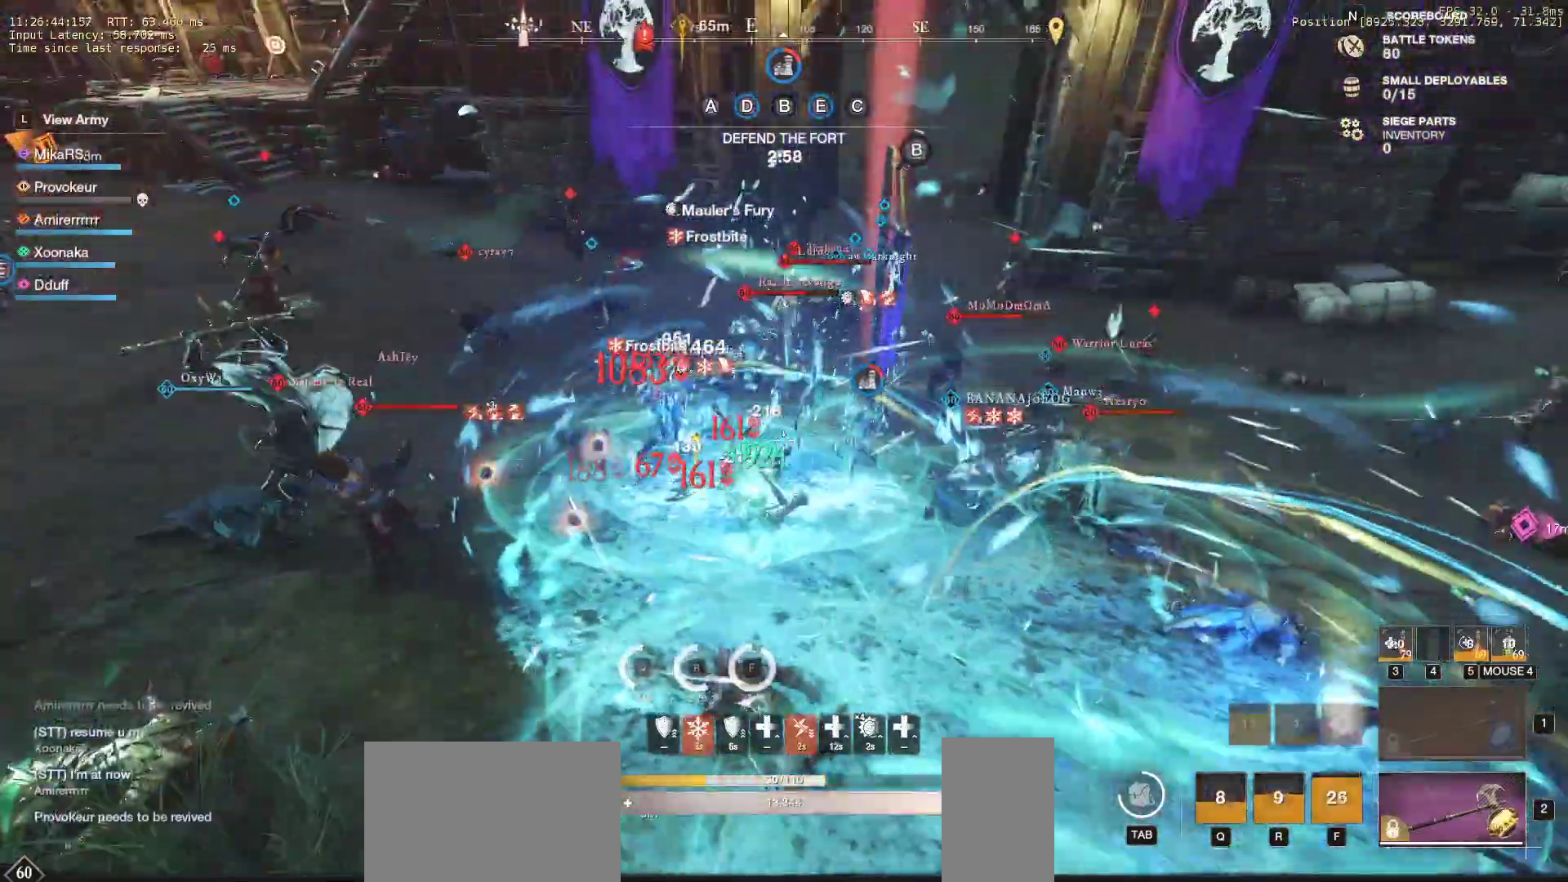
{"keys": ["d", "w"], "mouse": [], "events": [[50, "d", "down"], [67, "w", "up"], [217, "w", "down"], [250, "shift", "down"], [400, "shift", "up"]]}
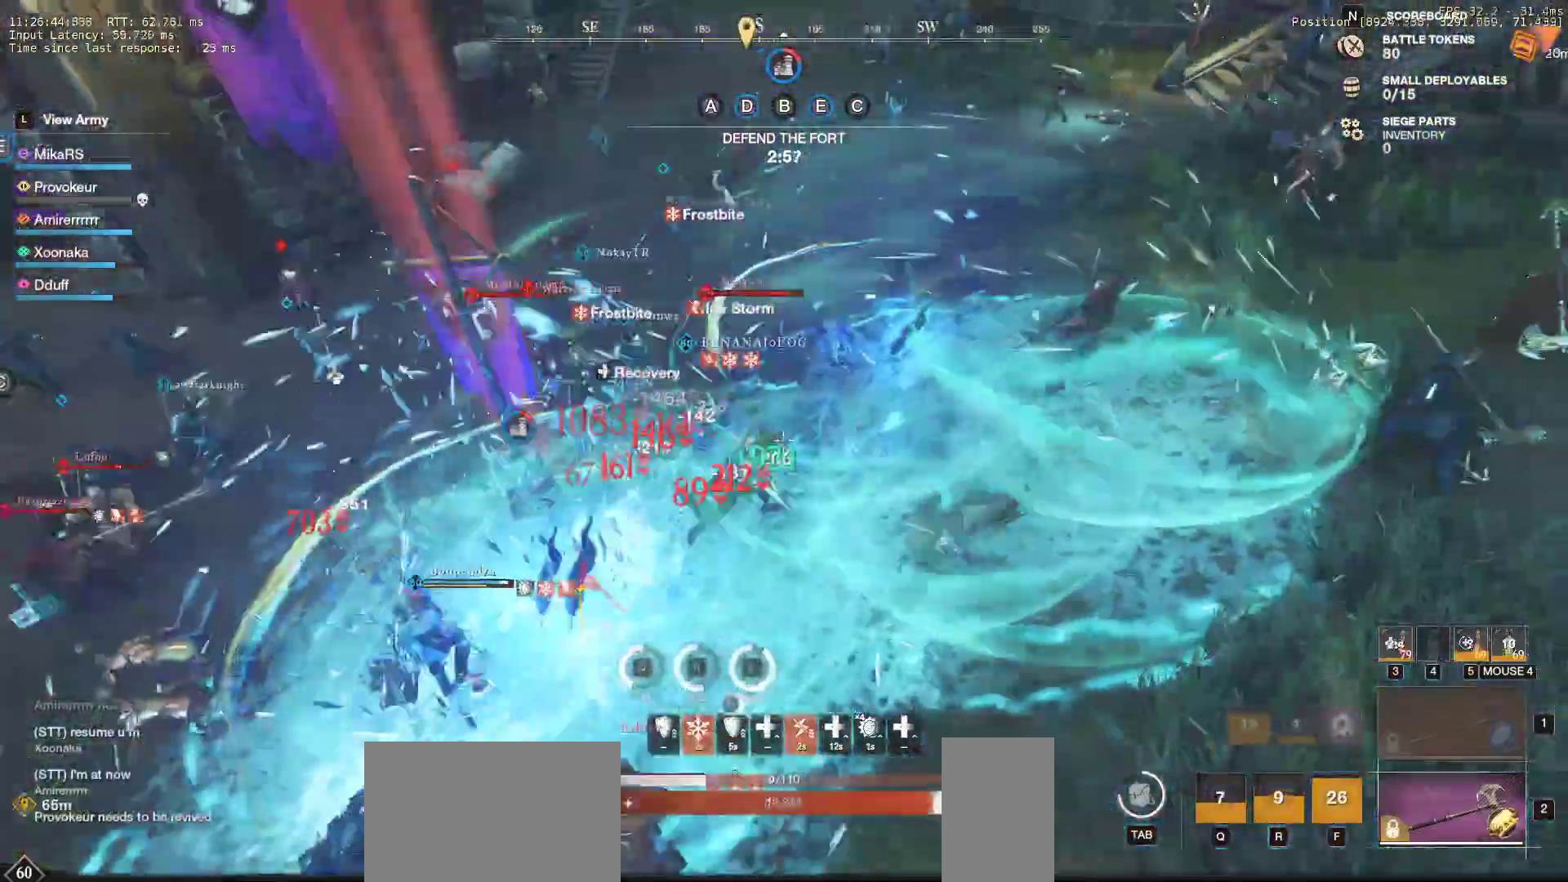
{"keys": ["d", "w"], "mouse": [], "events": []}
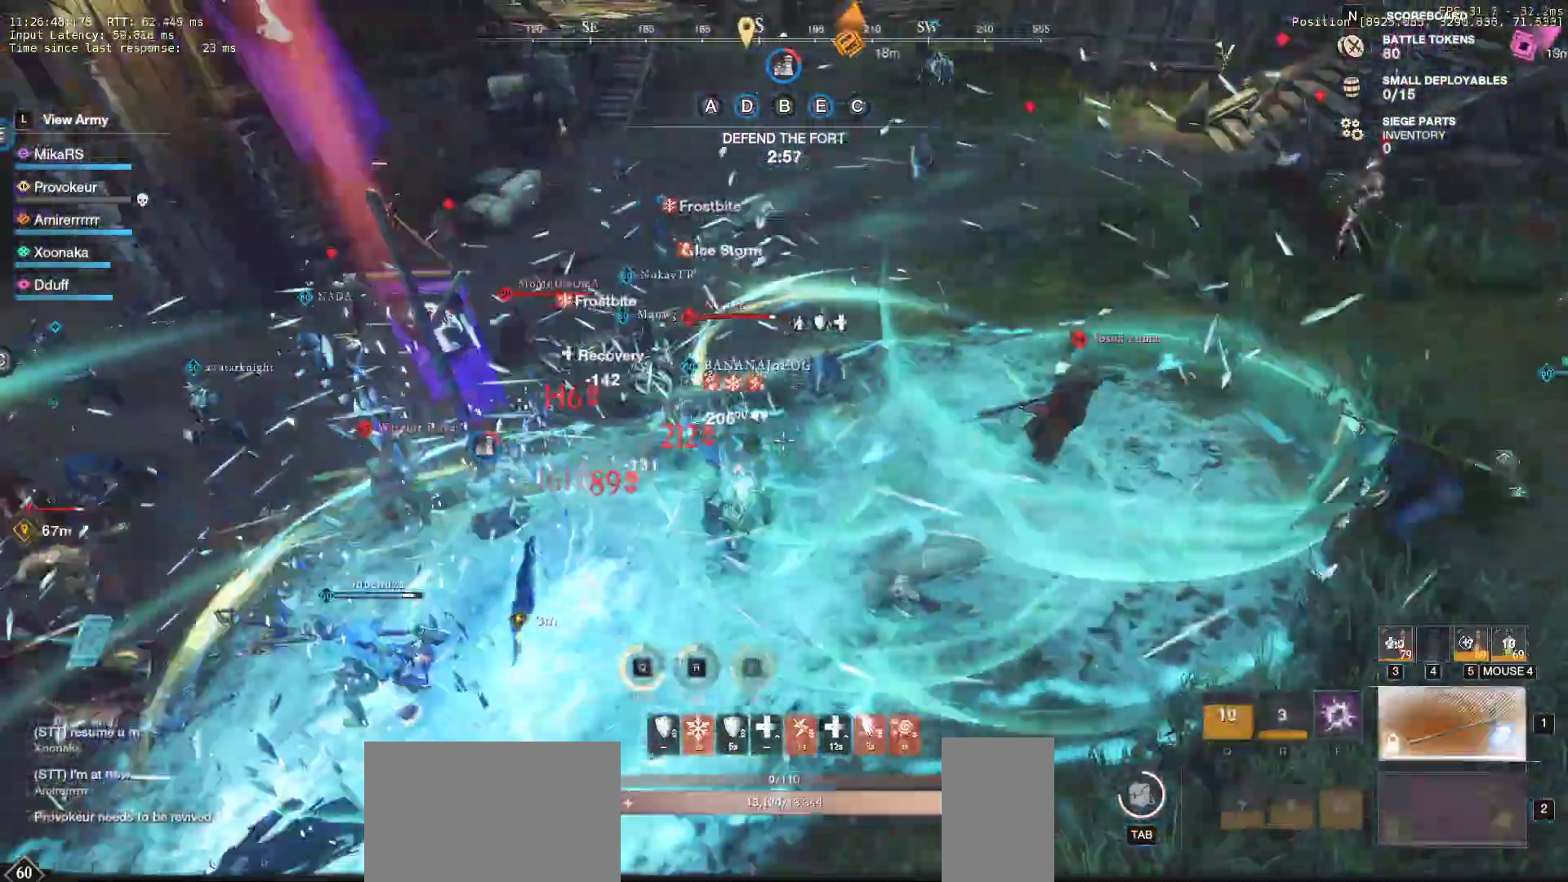
{"keys": ["w"], "mouse": [], "events": [[317, "d", "up"]]}
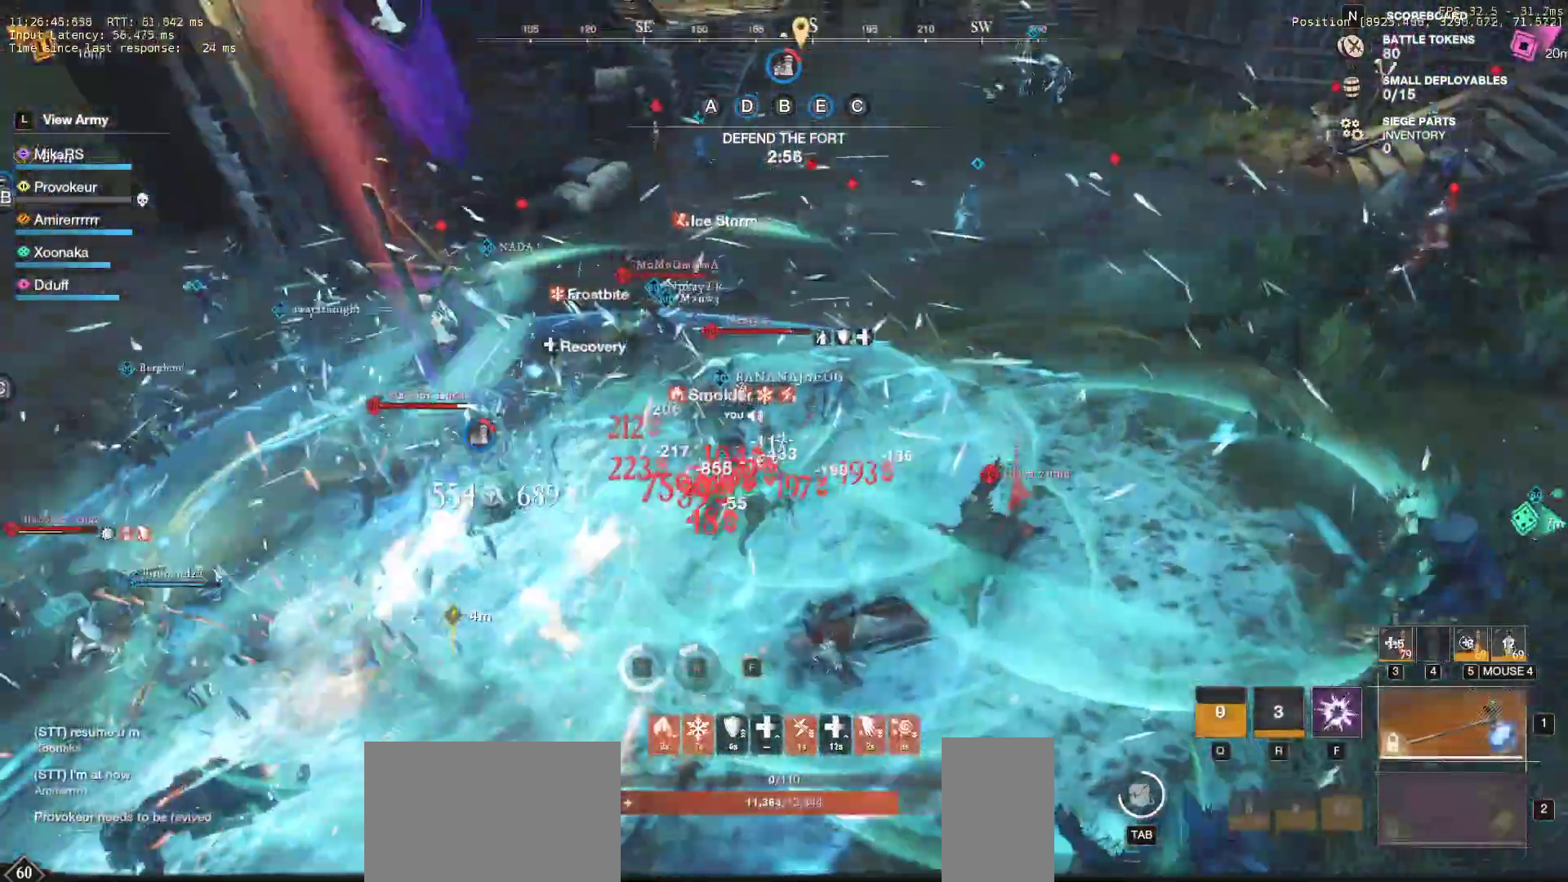
{"keys": ["f", "w"], "mouse": []}
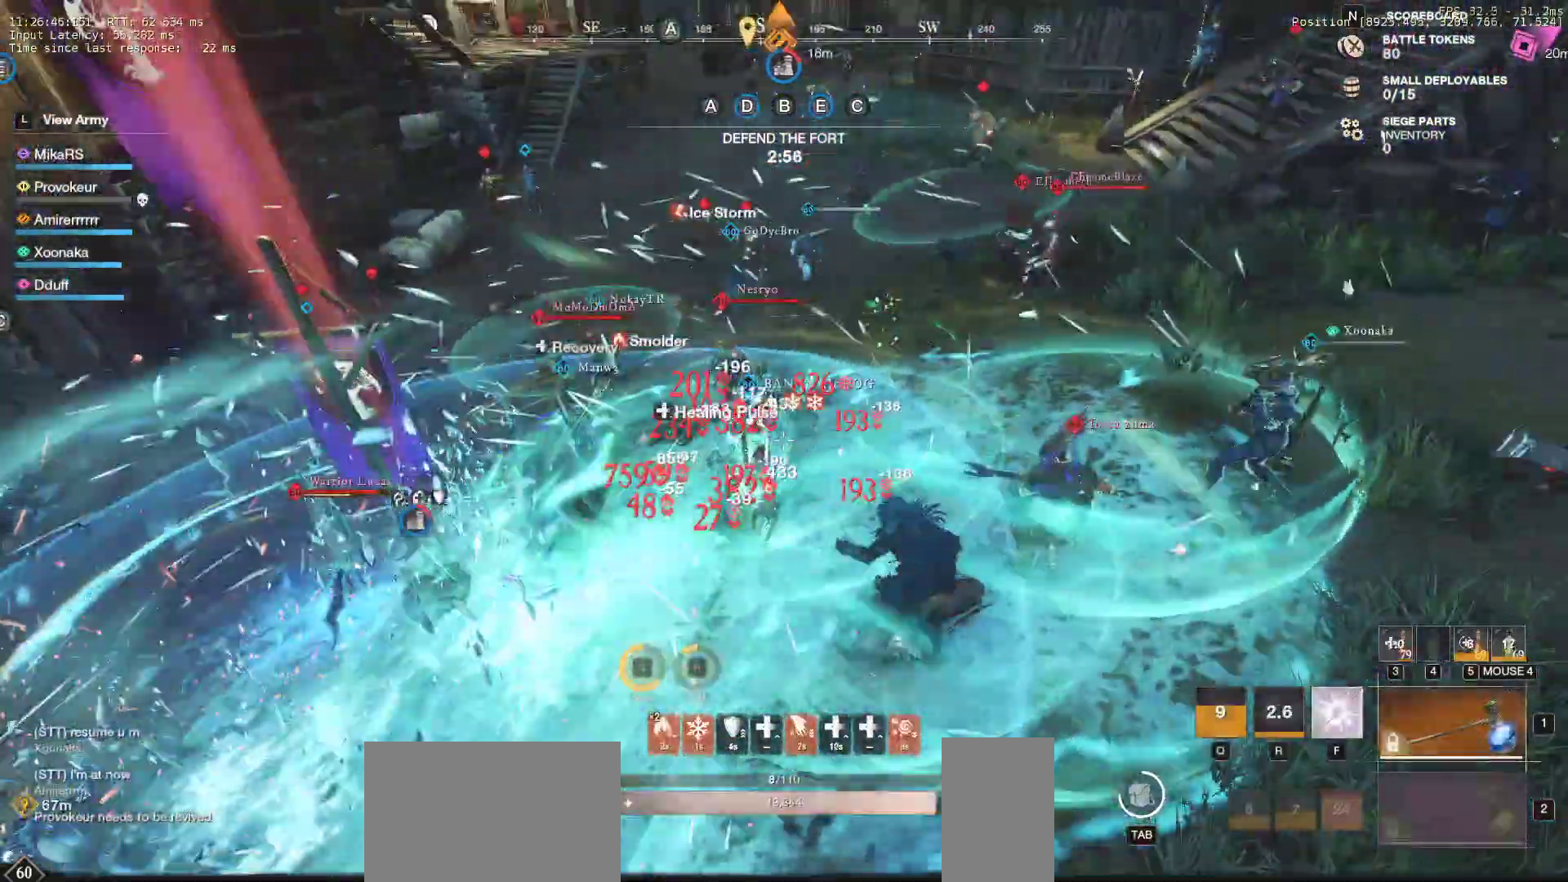
{"keys": ["a", "w"], "mouse": [], "events": [[17, "f", "up"], [100, "f", "down"], [200, "f", "up"], [333, "a", "down"]]}
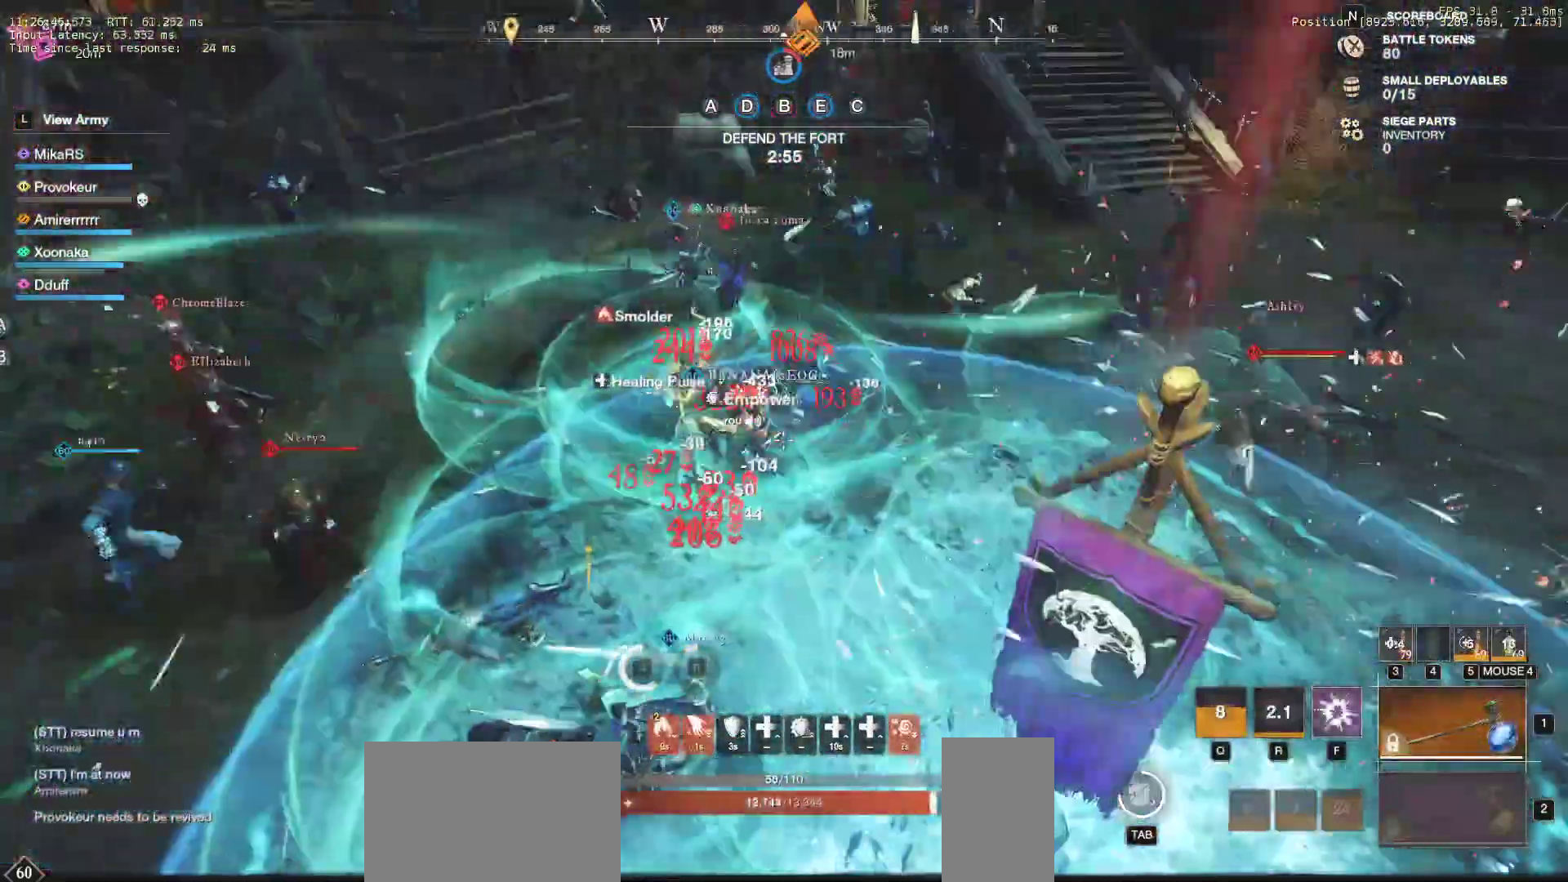
{"keys": ["d", "w"], "mouse": [], "events": [[233, "a", "up"], [350, "d", "down"]]}
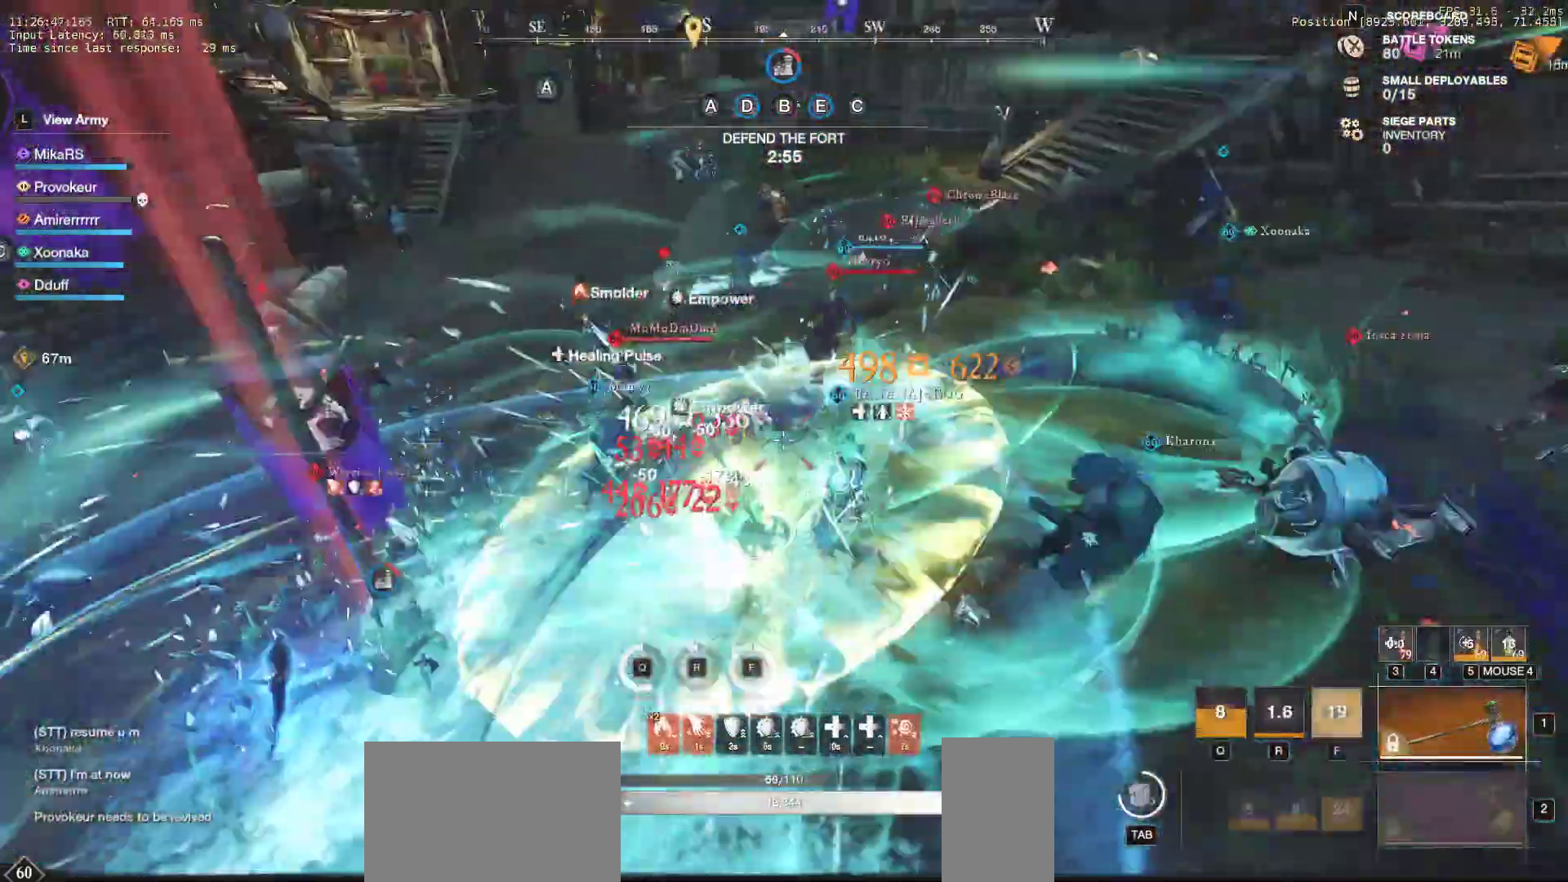
{"keys": ["w"], "mouse": ["left"], "events": [[17, "d", "up"], [283, "shift", "down"], [383, "shift", "up"], [500, "mouse_left", "down"]]}
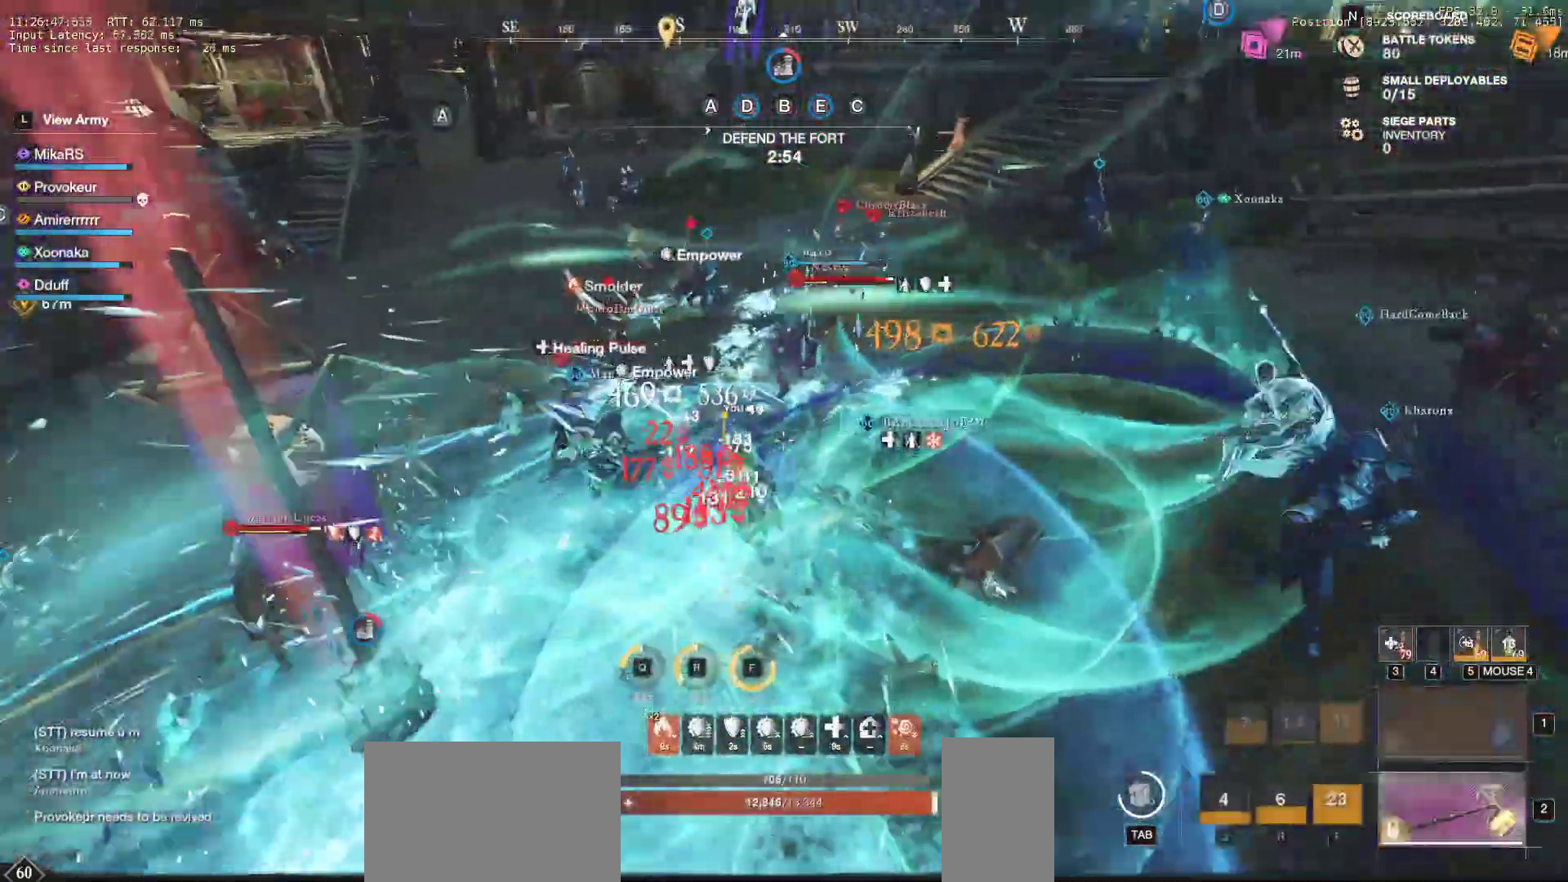
{"keys": ["w"], "mouse": ["left"], "events": [[83, "mouse_left", "up"], [167, "mouse_left", "down"], [250, "mouse_left", "up"], [317, "mouse_left", "down"], [417, "mouse_left", "up"], [500, "mouse_left", "down"]]}
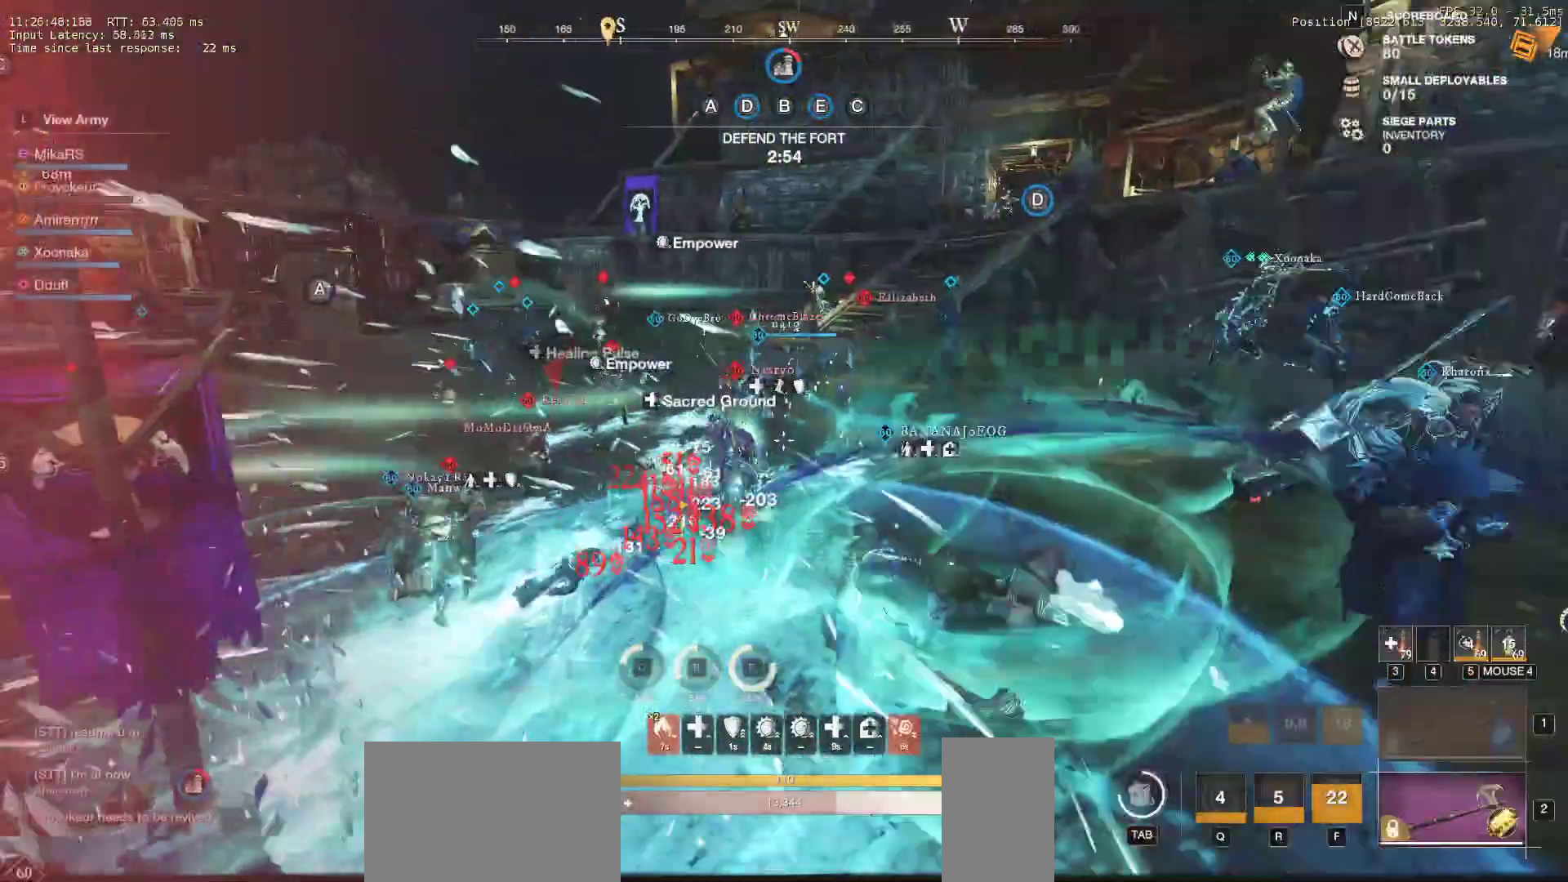
{"keys": ["a", "w"], "mouse": ["left"], "events": [[100, "mouse_left", "up"], [167, "mouse_left", "down"], [267, "mouse_left", "up"], [350, "a", "down"], [350, "mouse_left", "down"], [417, "mouse_left", "up"], [500, "mouse_left", "down"]]}
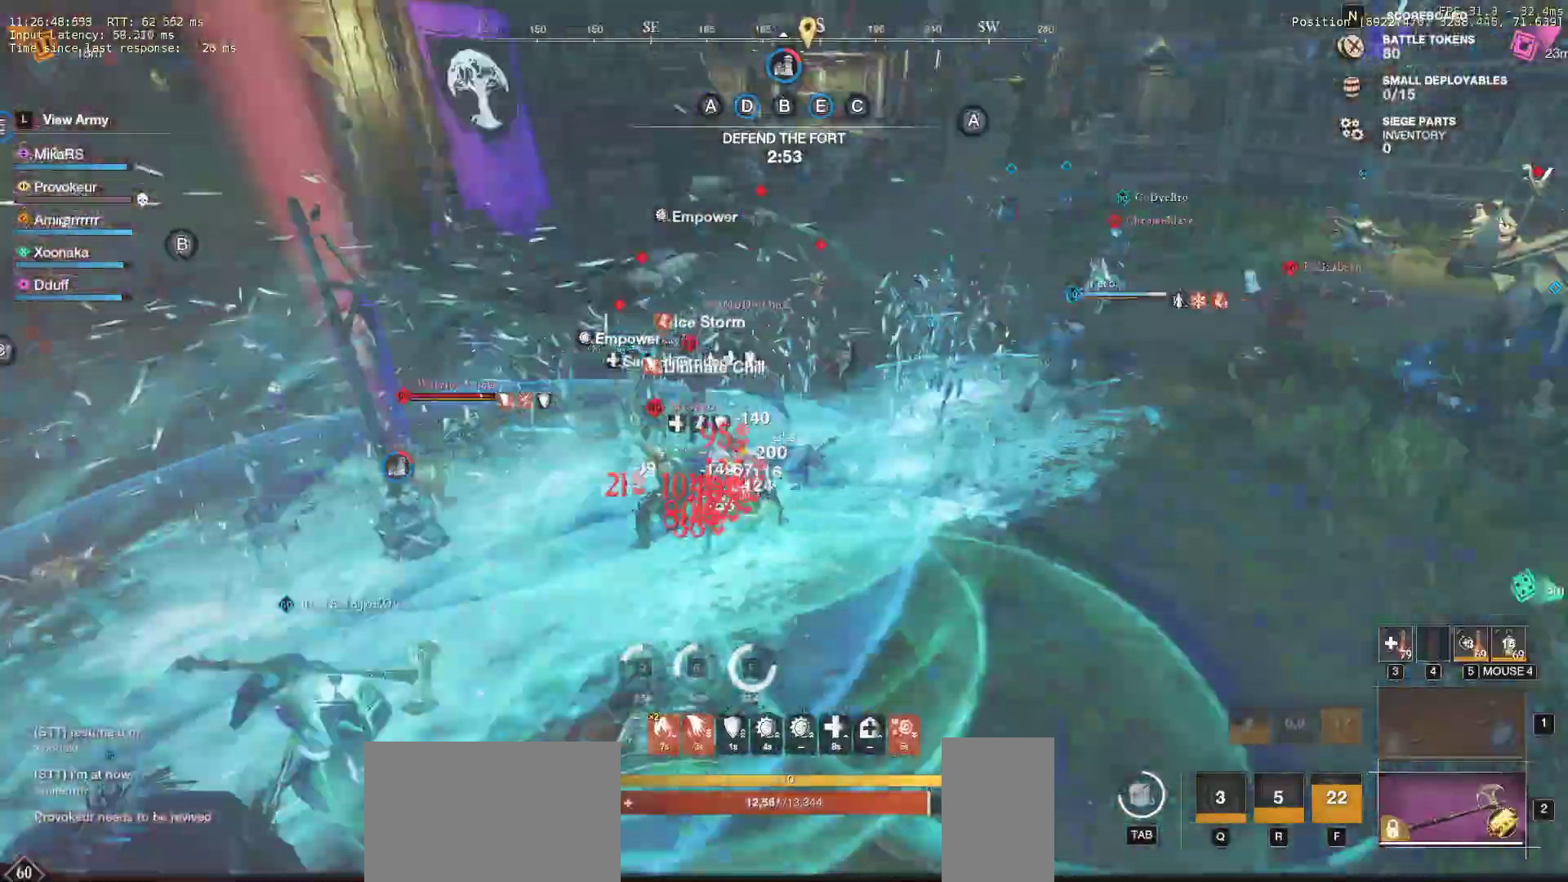
{"keys": ["d", "w"], "mouse": [], "events": [[83, "mouse_left", "up"], [167, "mouse_left", "down"], [217, "a", "up"], [267, "mouse_left", "up"], [333, "mouse_left", "down"], [450, "mouse_left", "up"], [500, "d", "down"]]}
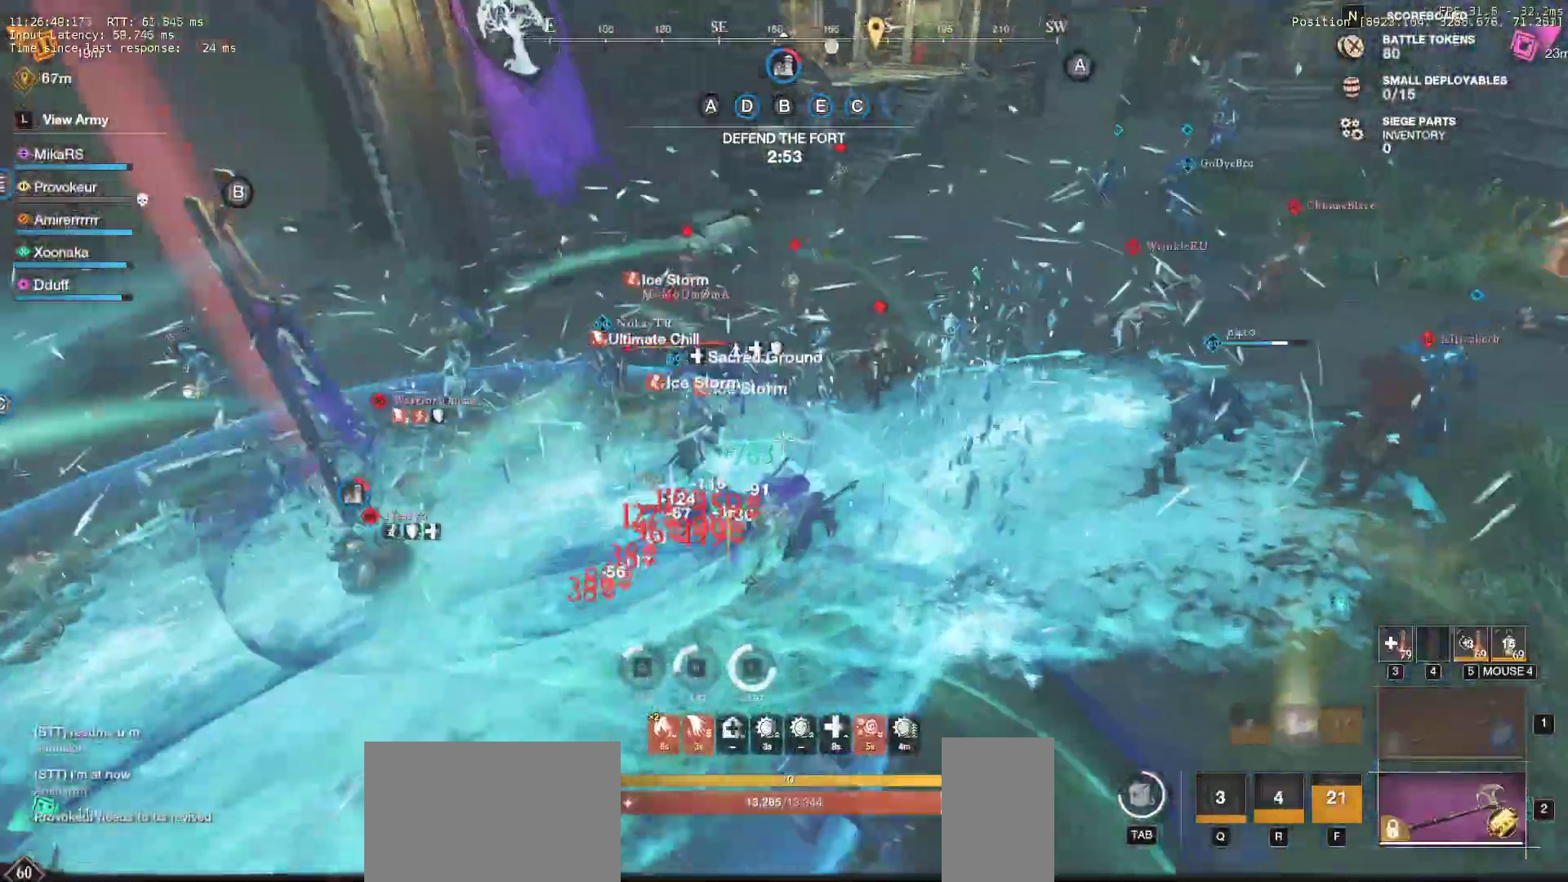
{"keys": ["w"], "mouse": [], "events": [[83, "shift", "down"], [217, "shift", "up"], [317, "d", "up"], [333, "mouse_left", "down"], [450, "mouse_left", "up"]]}
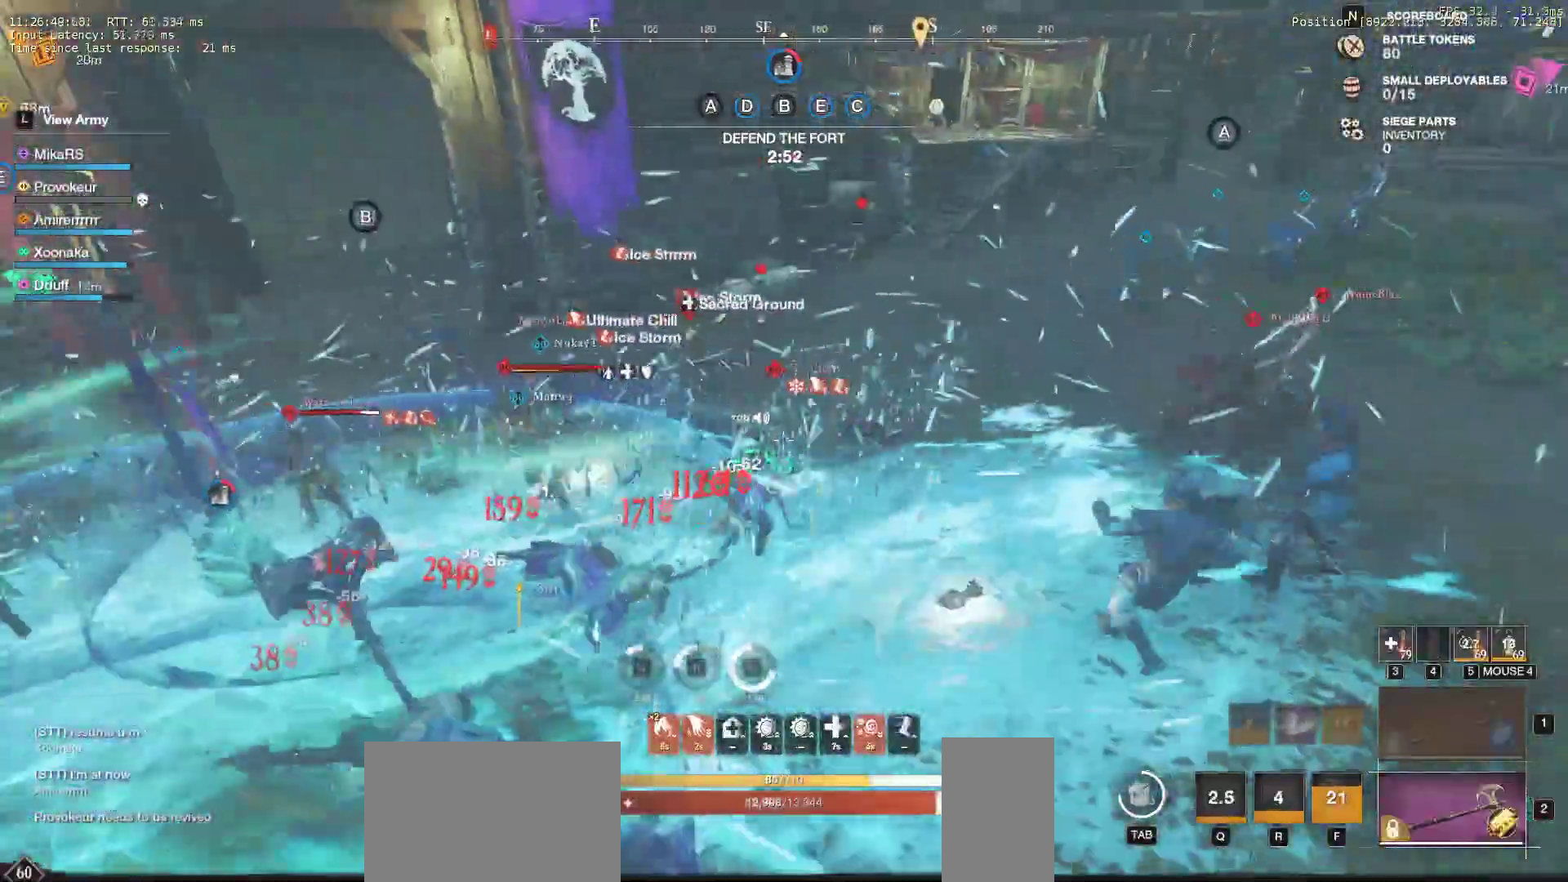
{"keys": ["w"], "mouse": [], "events": [[33, "mouse_left", "down"], [133, "mouse_left", "up"], [183, "mouse_left", "down"], [300, "mouse_left", "up"], [333, "mouse_left", "down"], [467, "mouse_left", "up"]]}
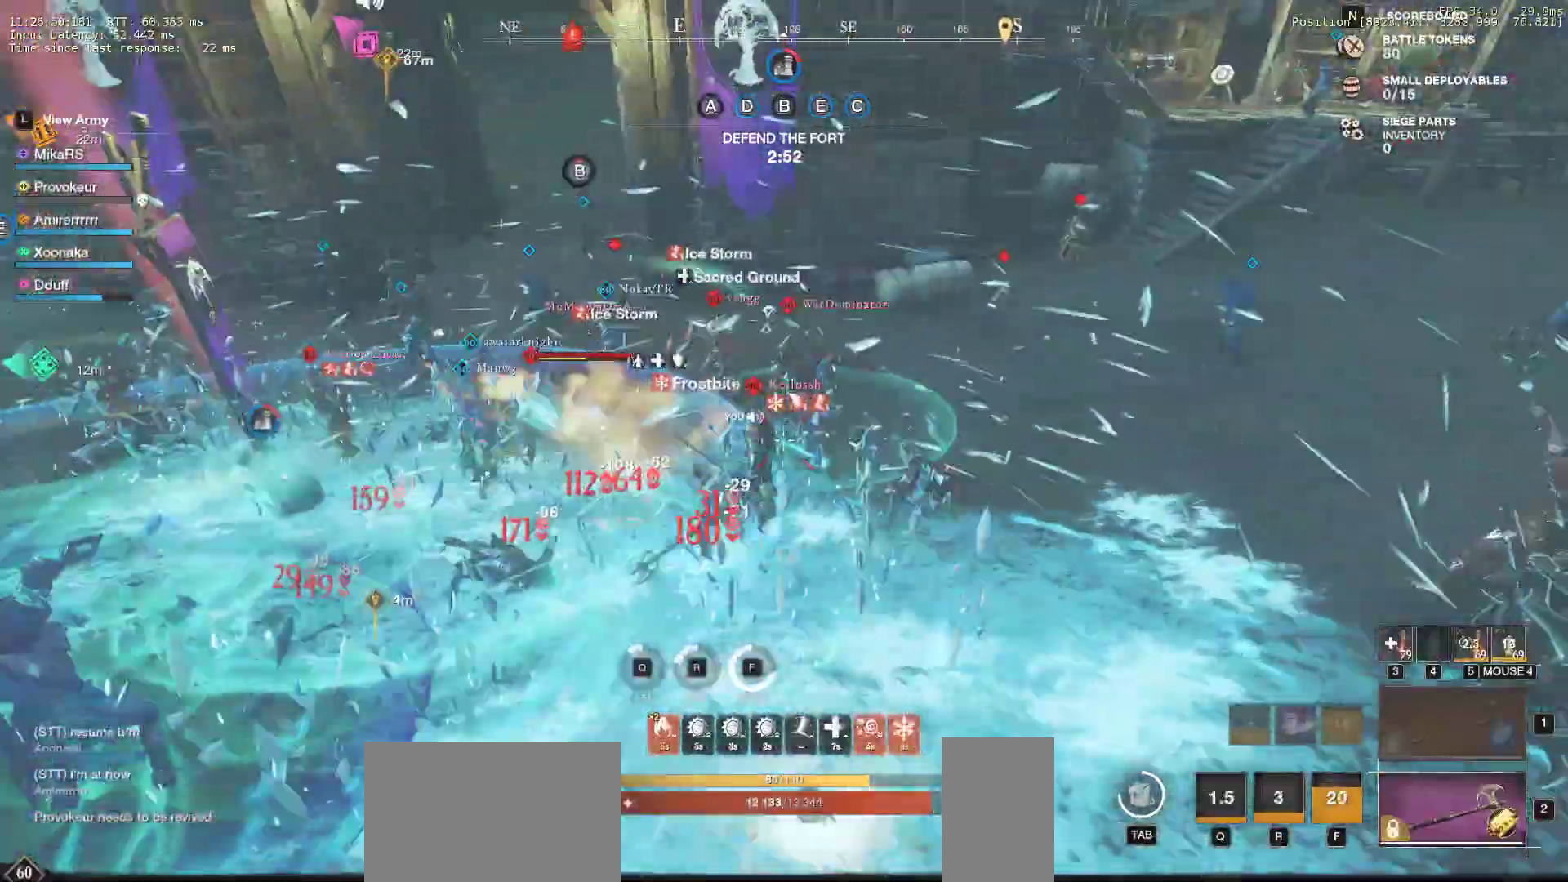
{"keys": ["w"], "mouse": []}
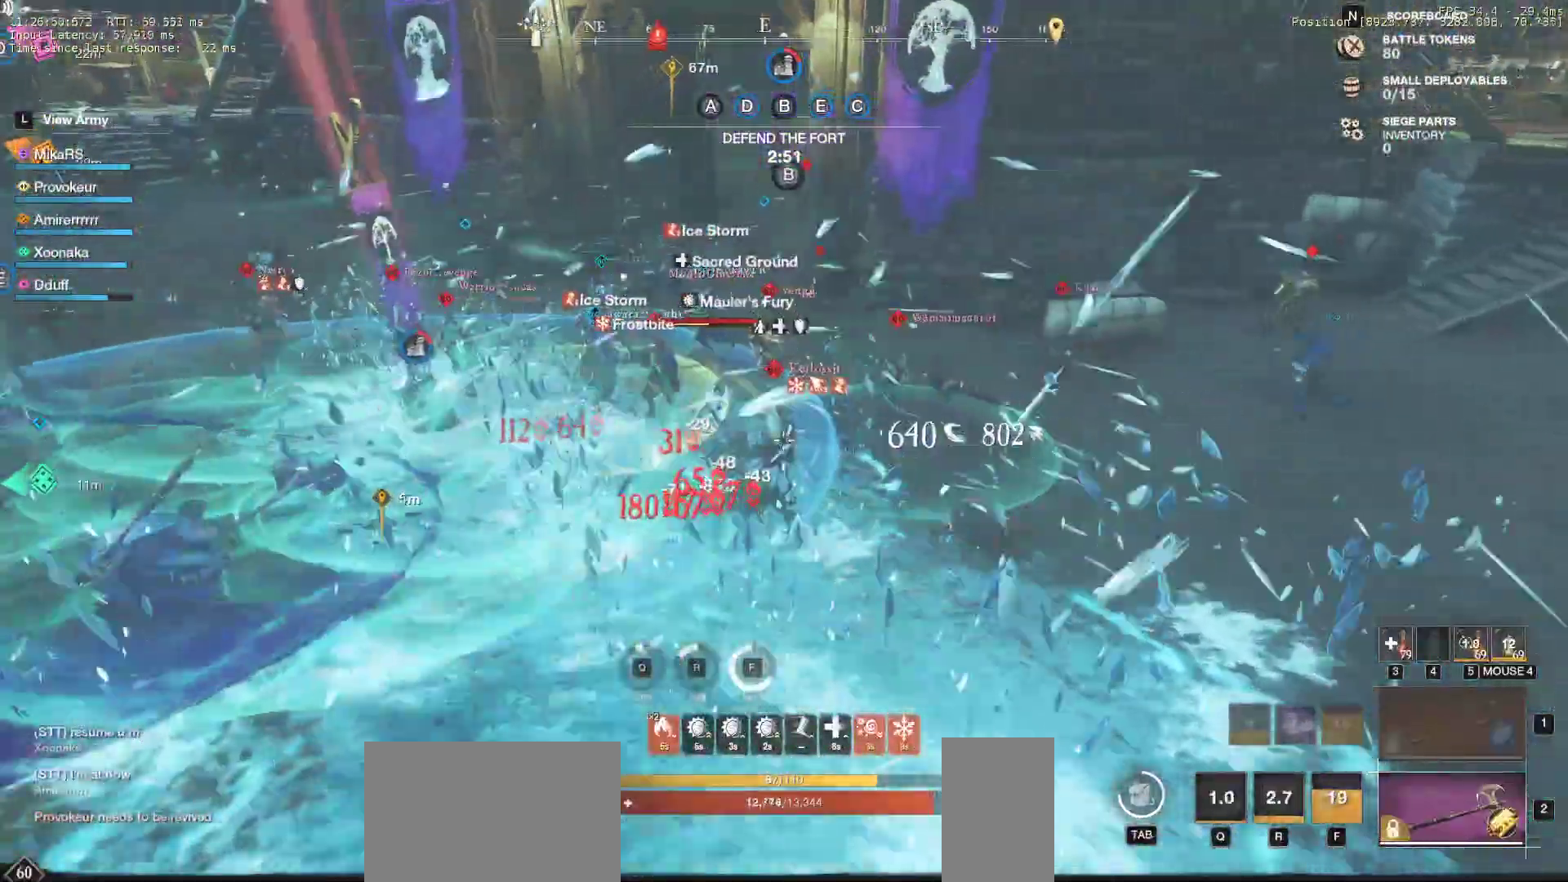
{"keys": ["d", "w"], "mouse": [], "events": [[50, "mouse_left", "down"], [183, "mouse_left", "up"], [250, "d", "down"], [267, "w", "up"], [333, "shift", "down"], [450, "shift", "up"], [483, "w", "down"]]}
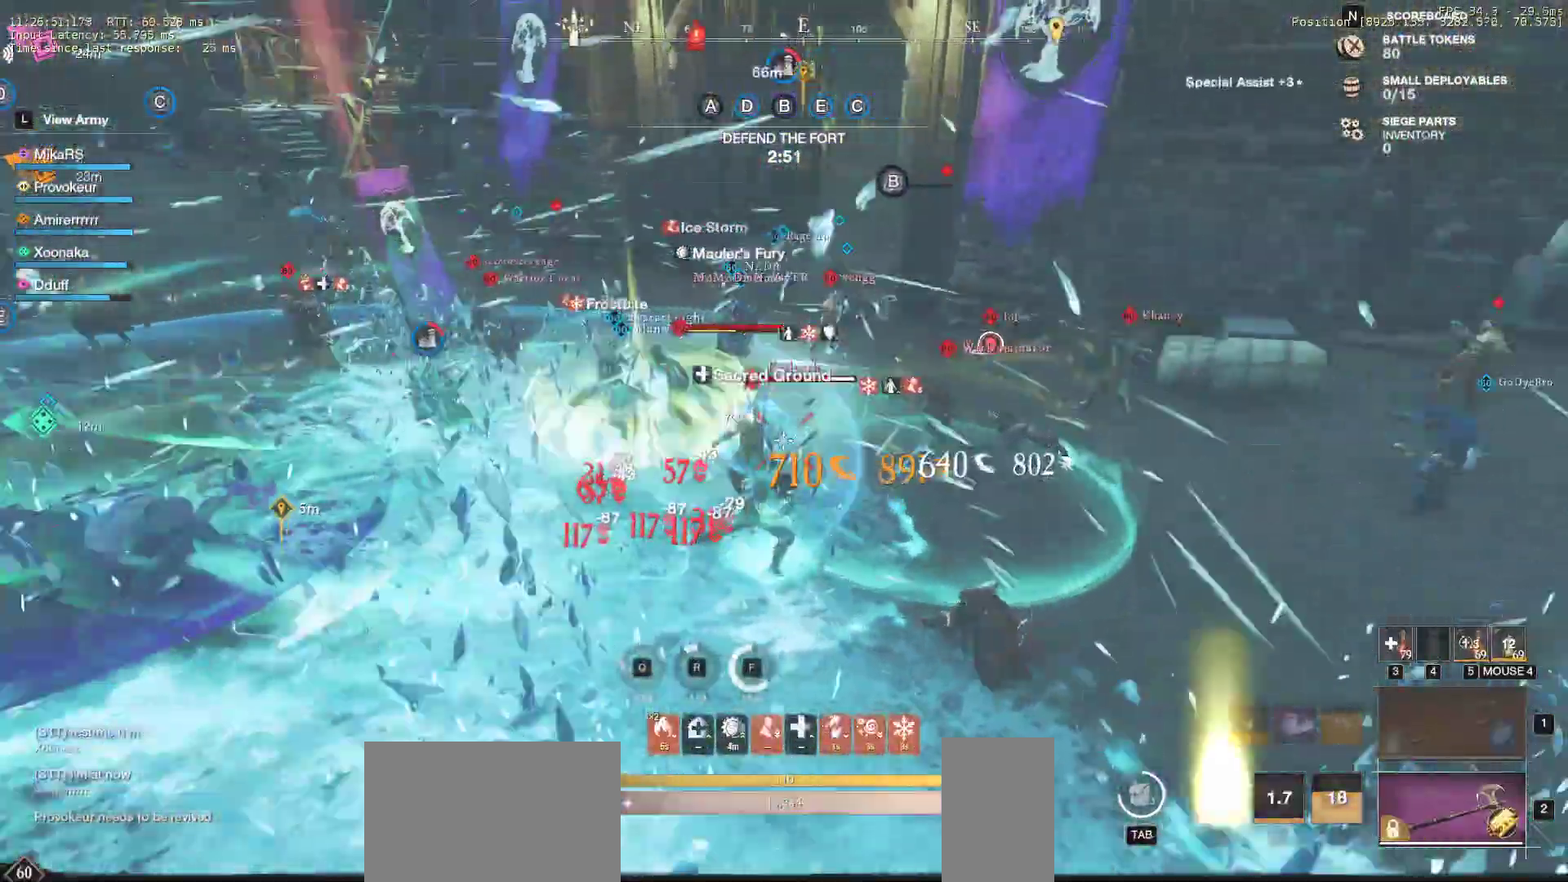
{"keys": ["w"], "mouse": ["left"], "events": [[33, "mouse_left", "down"], [67, "d", "up"], [150, "mouse_left", "up"], [217, "mouse_left", "down"], [333, "mouse_left", "up"], [400, "mouse_left", "down"]]}
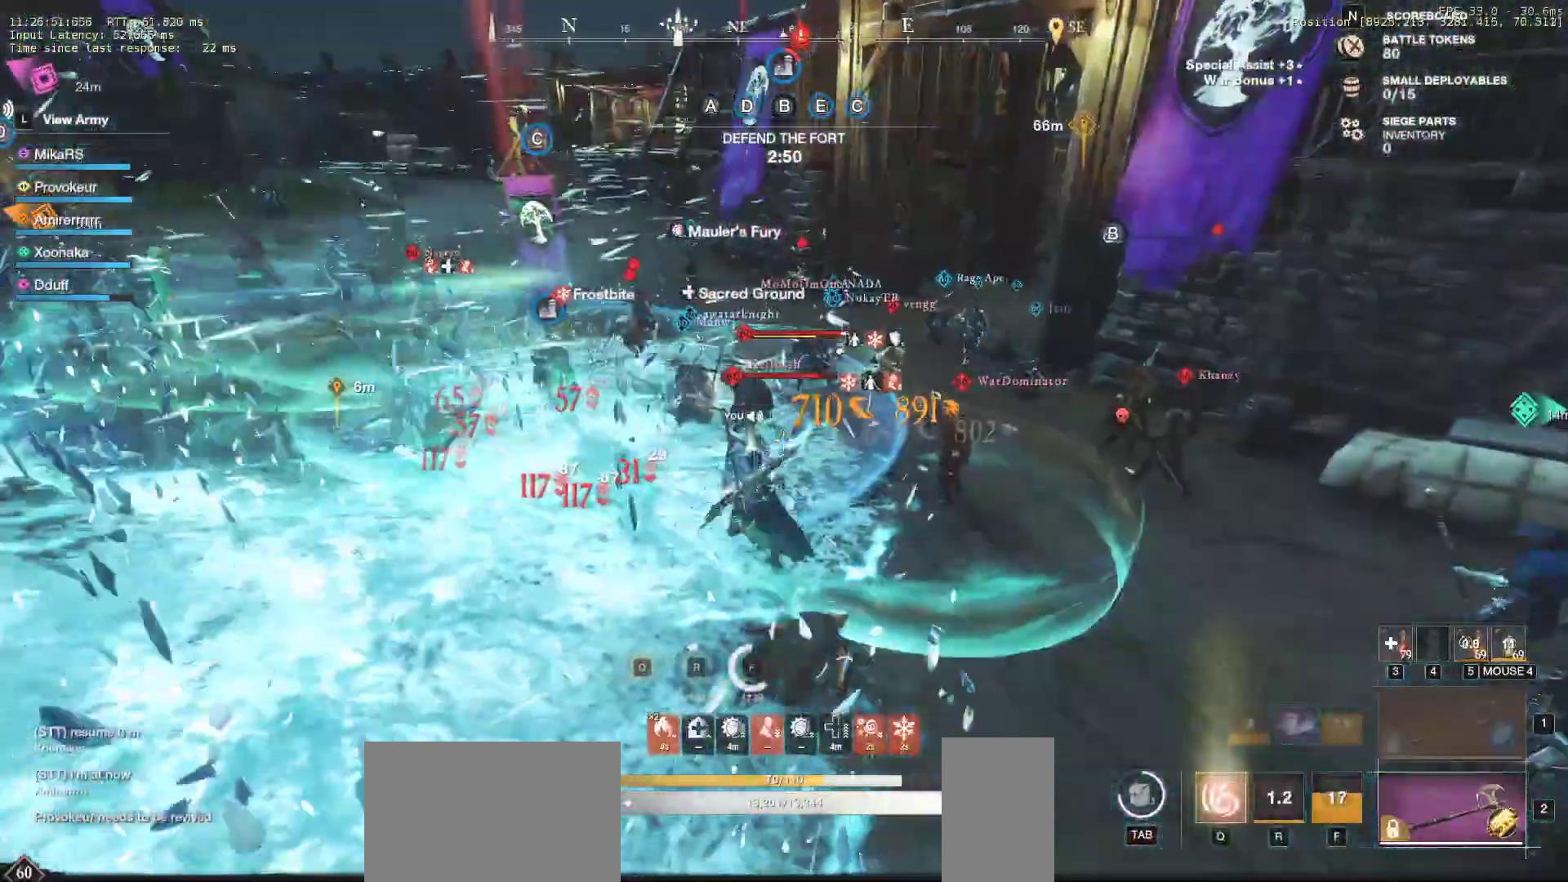
{"keys": ["w"], "mouse": ["left"], "events": [[17, "mouse_left", "up"], [83, "mouse_left", "down"], [200, "mouse_left", "up"], [267, "mouse_left", "down"], [367, "mouse_left", "up"], [450, "mouse_left", "down"]]}
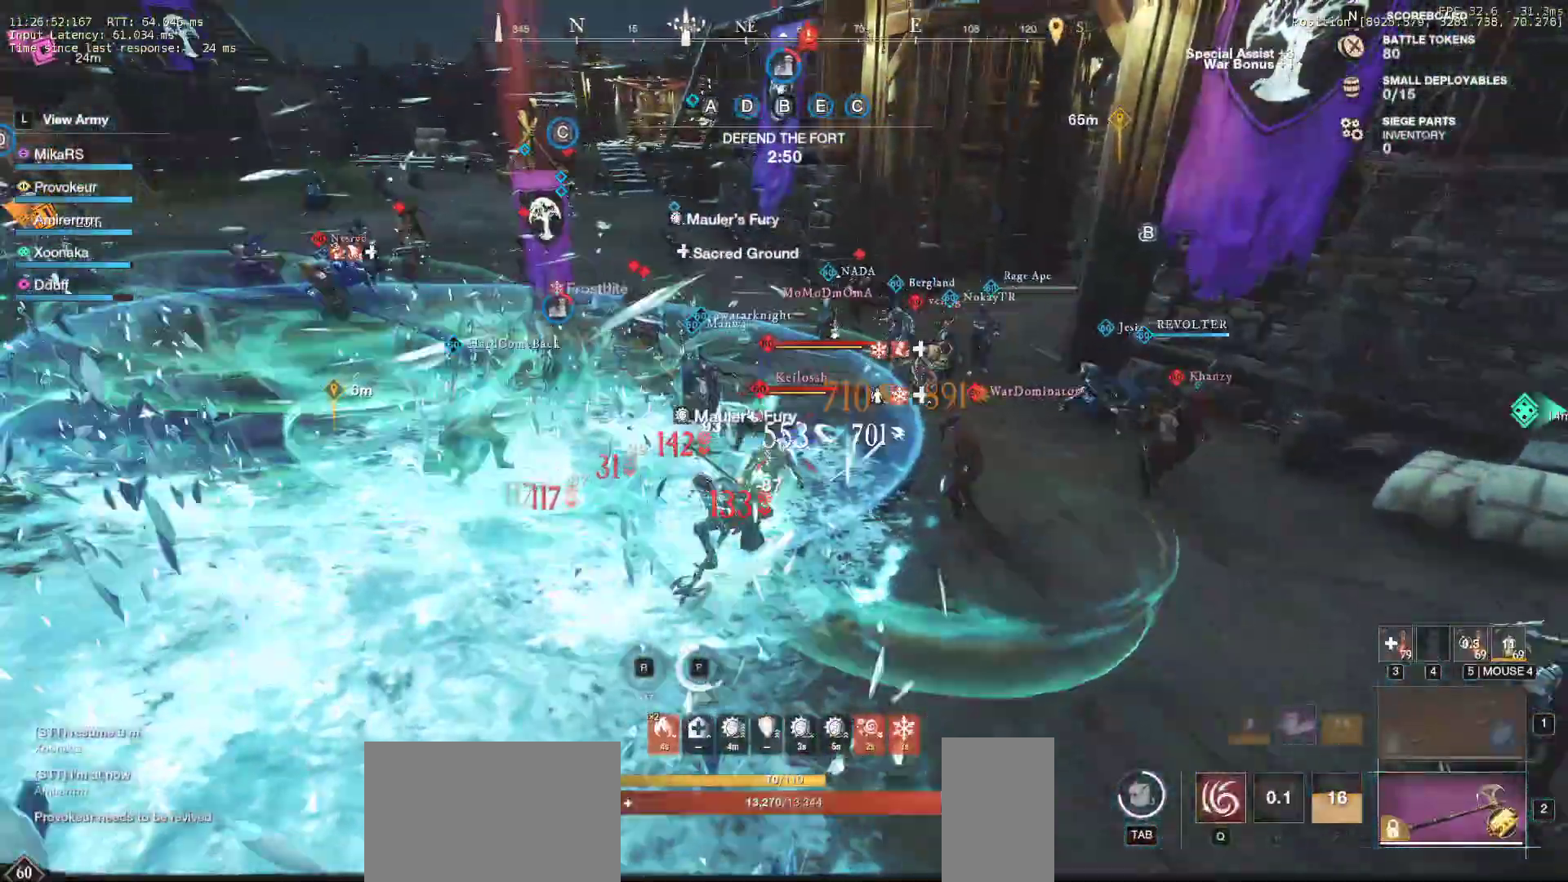
{"keys": [], "mouse": ["left"], "events": [[50, "a", "down"], [50, "mouse_left", "up"], [117, "a", "up"], [133, "mouse_left", "down"], [233, "mouse_left", "up"], [317, "mouse_left", "down"], [400, "mouse_left", "up"], [467, "w", "up"], [483, "mouse_left", "down"]]}
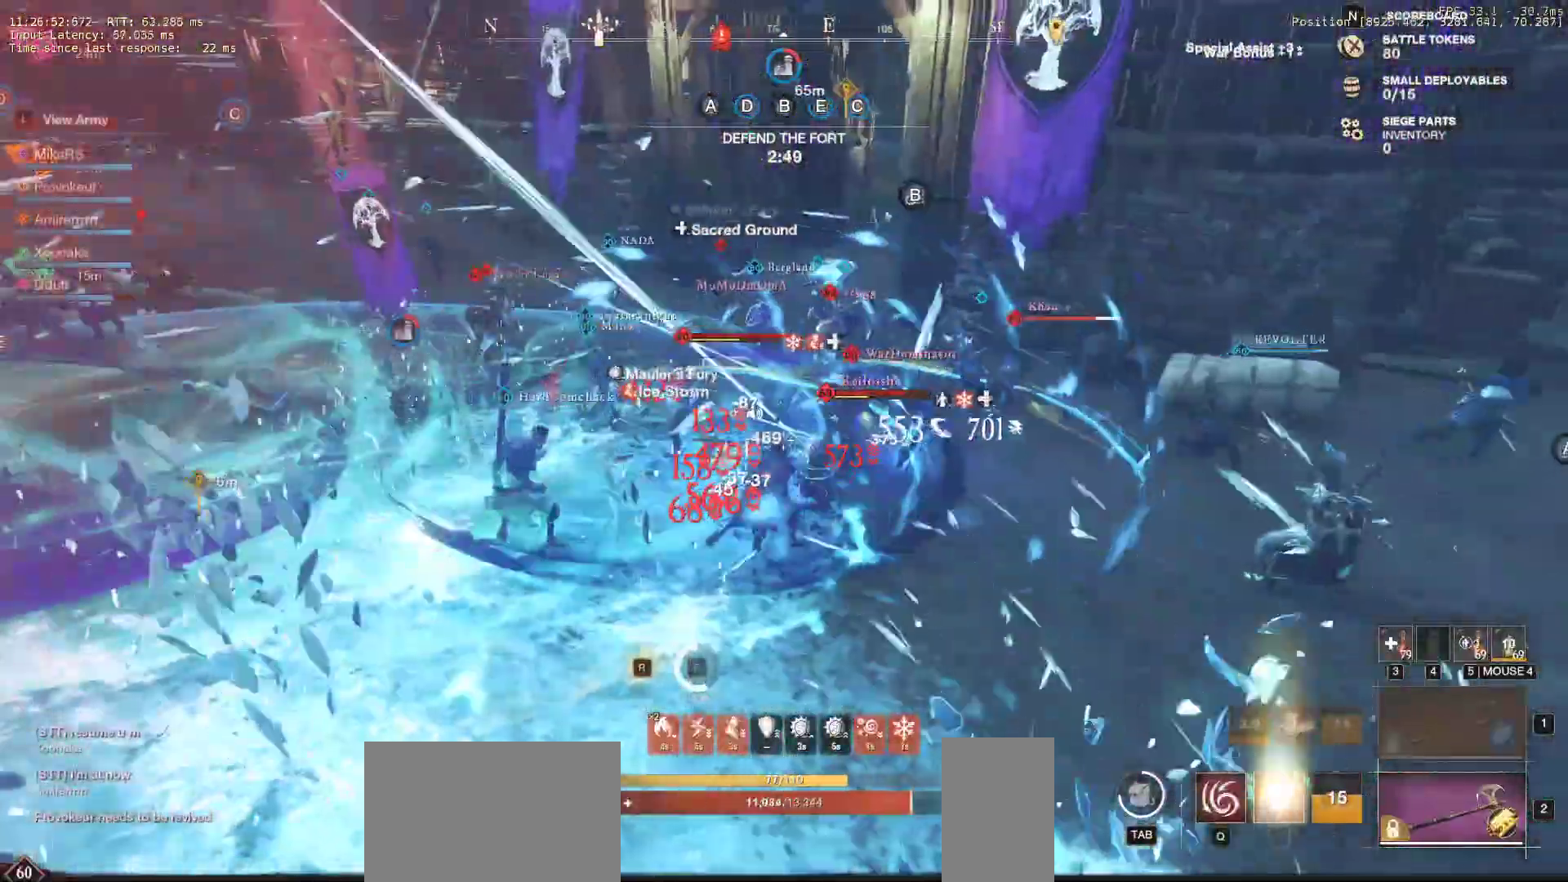
{"keys": ["d", "s"], "mouse": [], "events": [[50, "d", "down"], [100, "mouse_left", "up"], [117, "s", "down"], [133, "shift", "down"], [267, "shift", "up"], [333, "shift", "down"], [417, "shift", "up"]]}
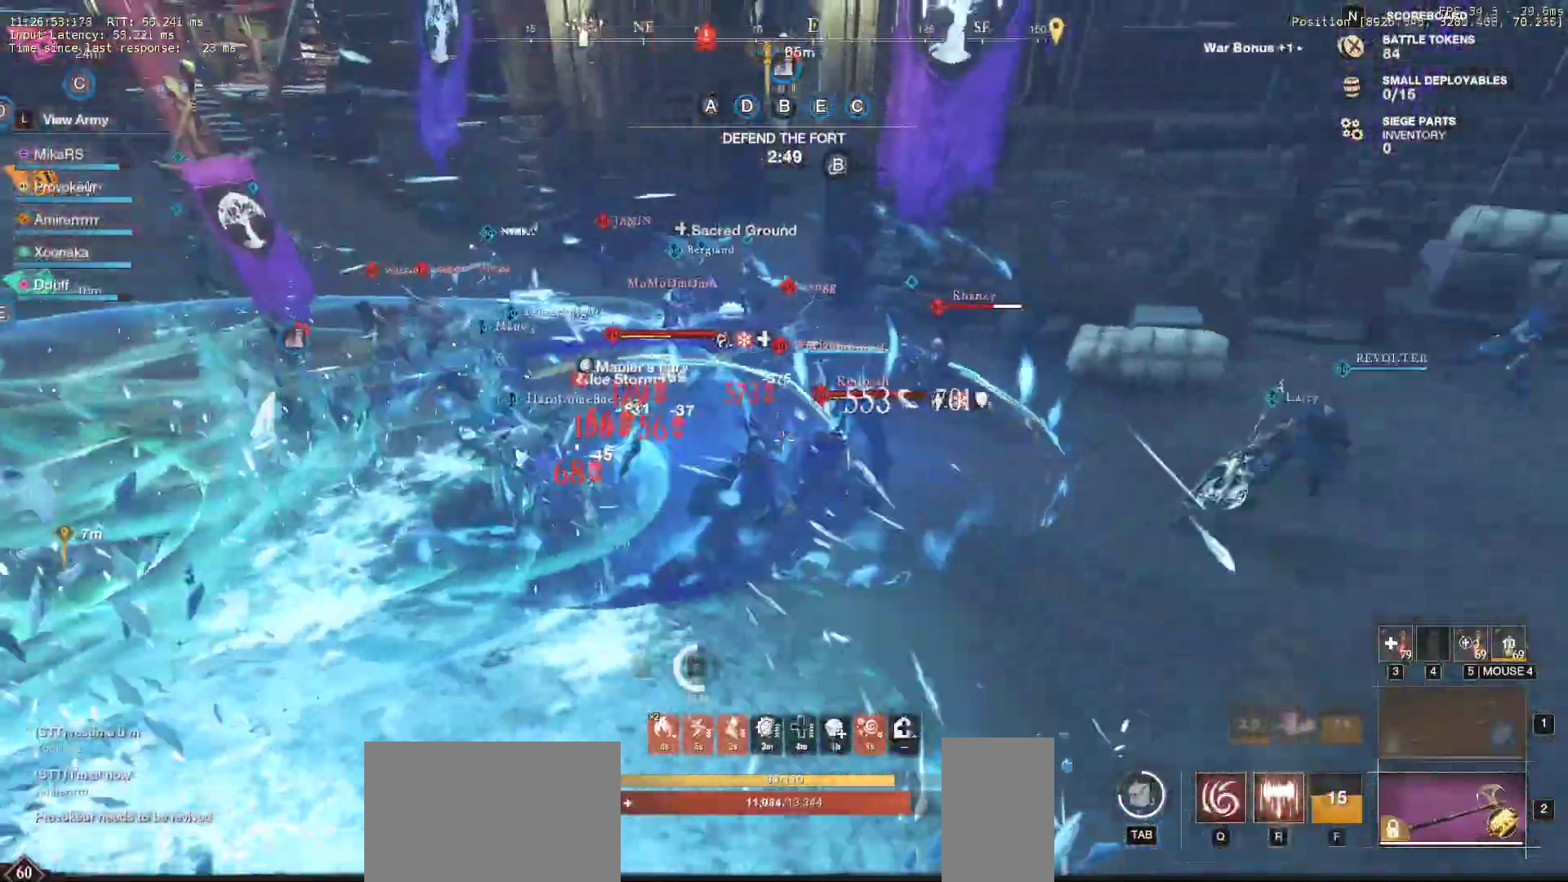
{"keys": ["d", "q"], "mouse": ["left", "wheel"], "events": [[50, "q", "down"], [133, "mouse_left", "down"], [133, "q", "up"], [200, "q", "down"], [217, "mouse_left", "up"], [267, "s", "up"], [283, "mouse_wheel", "down"], [300, "q", "up"], [333, "q", "down"], [400, "mouse_wheel", "up"], [417, "q", "up"], [433, "mouse_left", "down"], [450, "q", "down"], [467, "mouse_wheel", "down"]]}
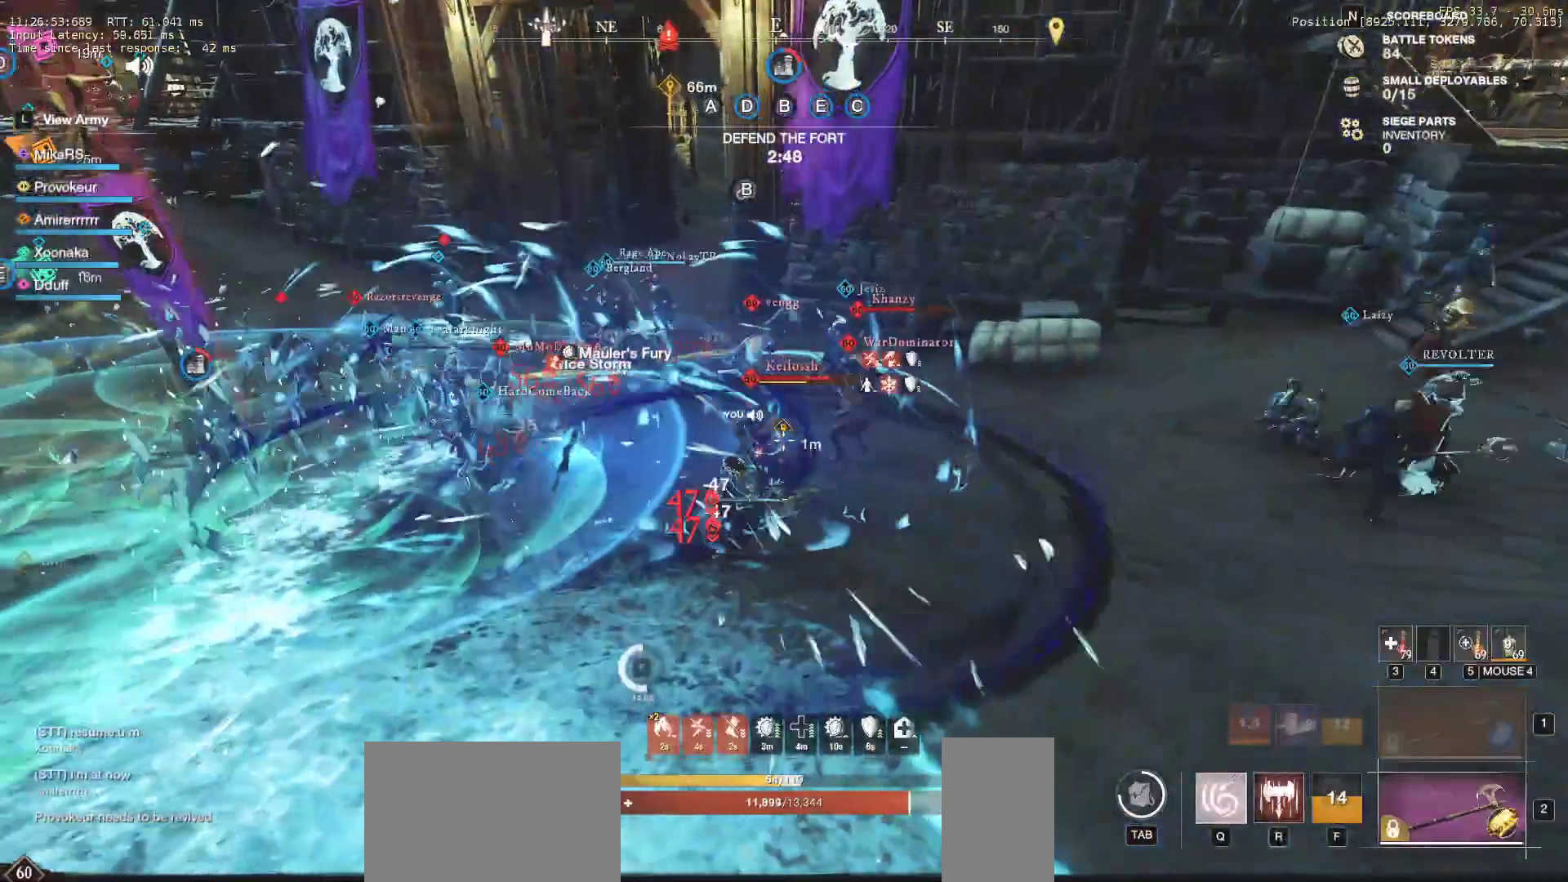
{"keys": ["d"], "mouse": ["left"], "events": [[50, "mouse_left", "up"], [50, "mouse_wheel", "up"], [50, "q", "up"], [83, "q", "down"], [117, "mouse_left", "down"], [117, "mouse_wheel", "down"], [167, "mouse_wheel", "up"], [183, "q", "up"], [200, "mouse_left", "up"], [233, "q", "down"], [267, "mouse_left", "down"], [333, "q", "up"], [367, "mouse_left", "up"], [433, "mouse_left", "down"]]}